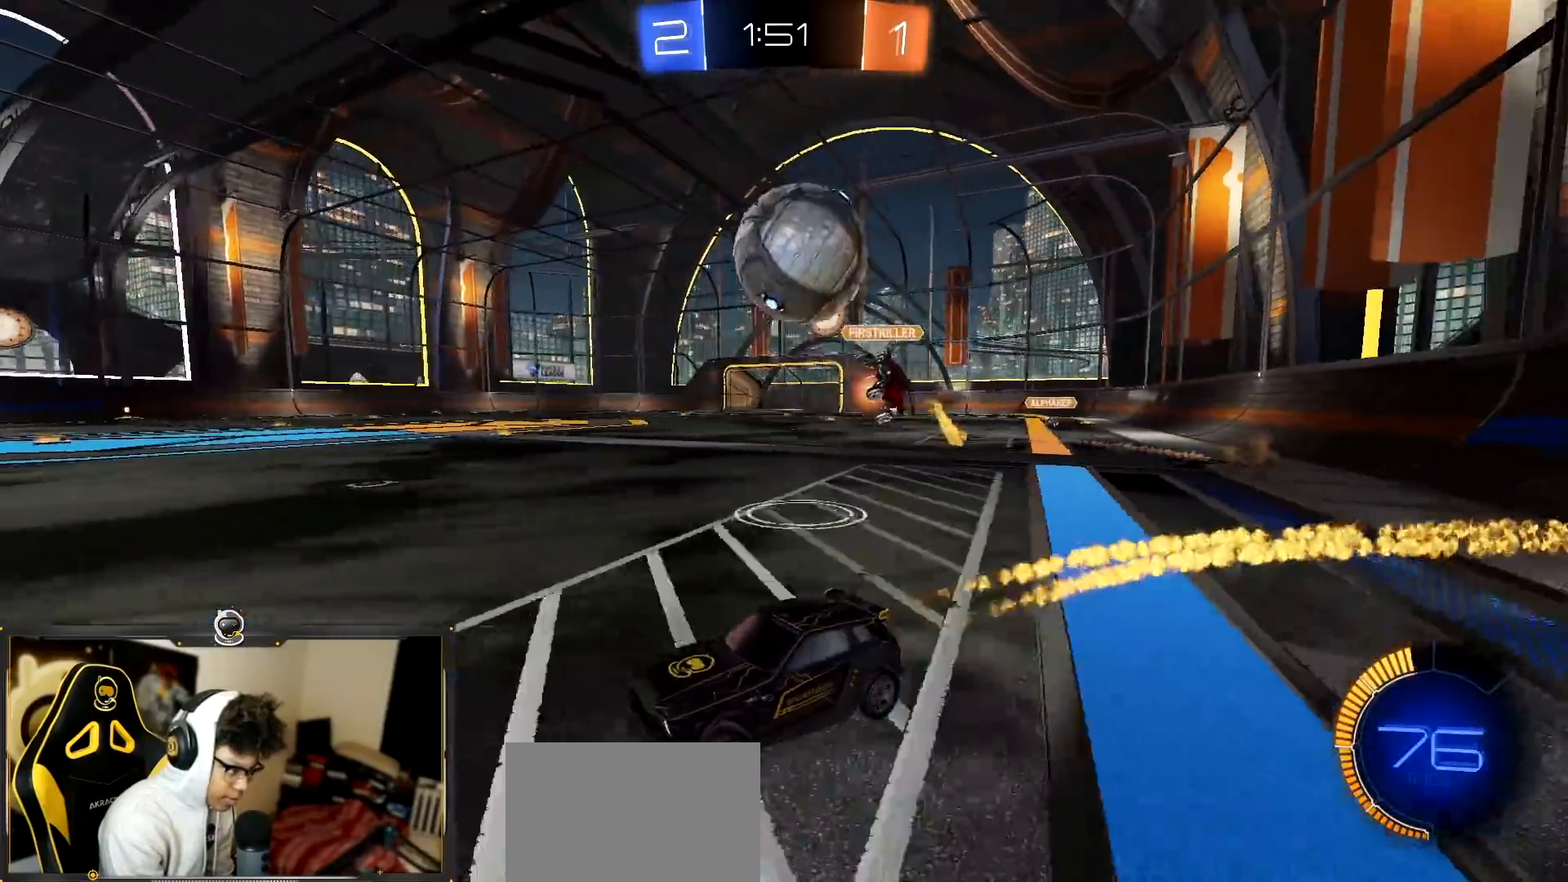
Gameplay with a controller (PlayStation layout); each line is a JSON object with the inputs held at the frame after it. "events" lists button and stick changes between this image and that frame as [ms after this image, input, new state], when the widget could be followed in between. Not read: R3 right_stick.
{"buttons": [], "left_stick": "center", "events": [[50, "left_stick", "left"], [133, "left_stick", "center"], [367, "R1", "up"], [450, "R2", "up"]]}
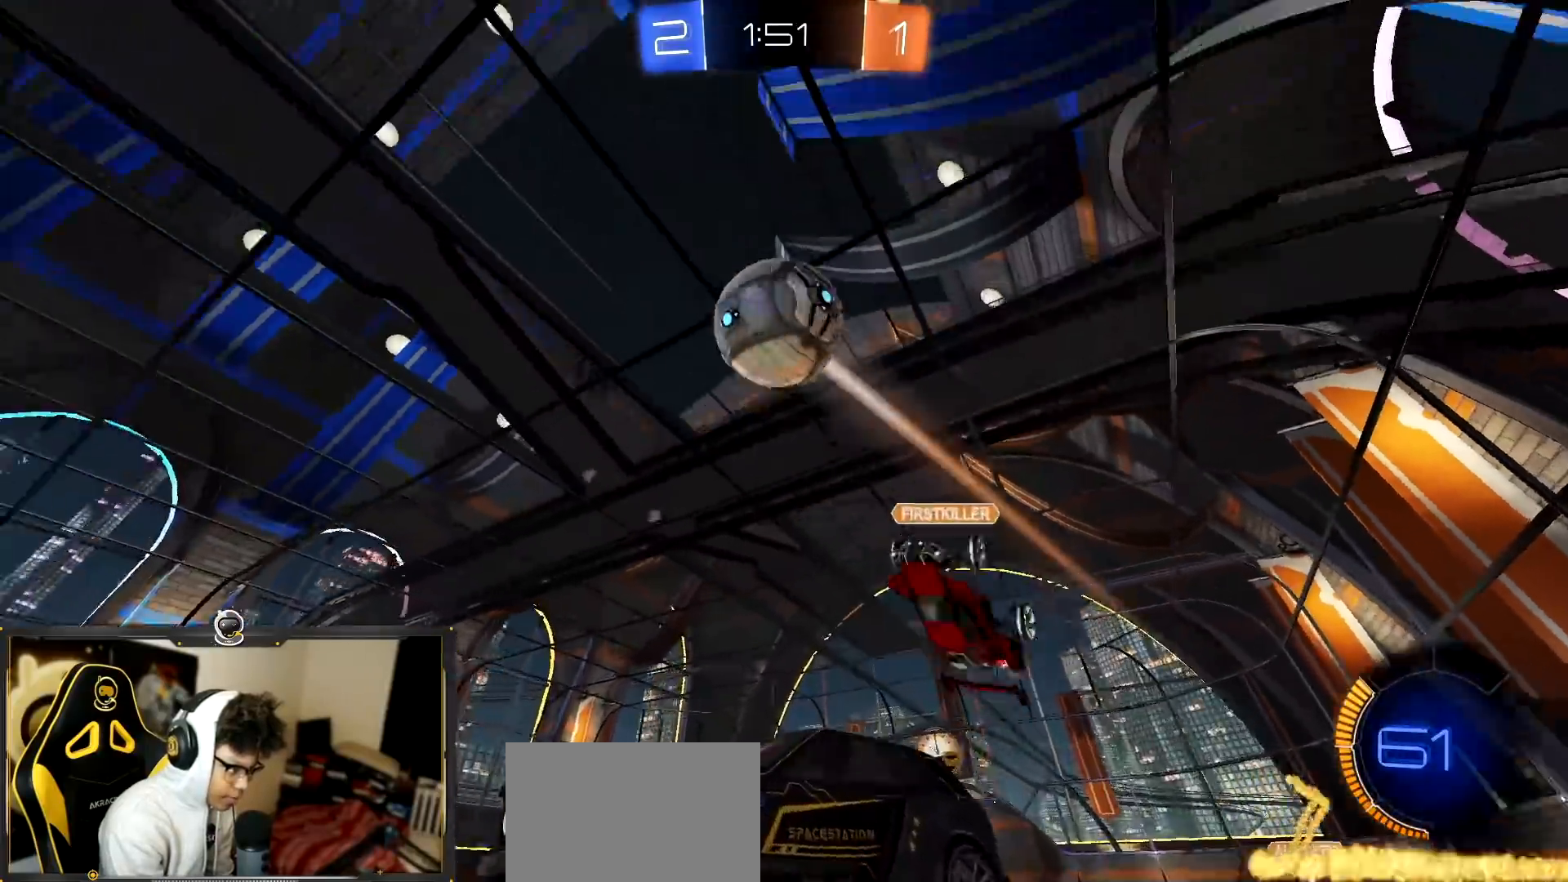
{"buttons": ["R2"], "left_stick": "down", "events": [[100, "left_stick", "down"], [151, "CROSS", "down"], [267, "R2", "down"], [351, "CROSS", "up"], [367, "left_stick", "center"], [401, "CROSS", "down"], [434, "left_stick", "down"], [484, "CROSS", "up"]]}
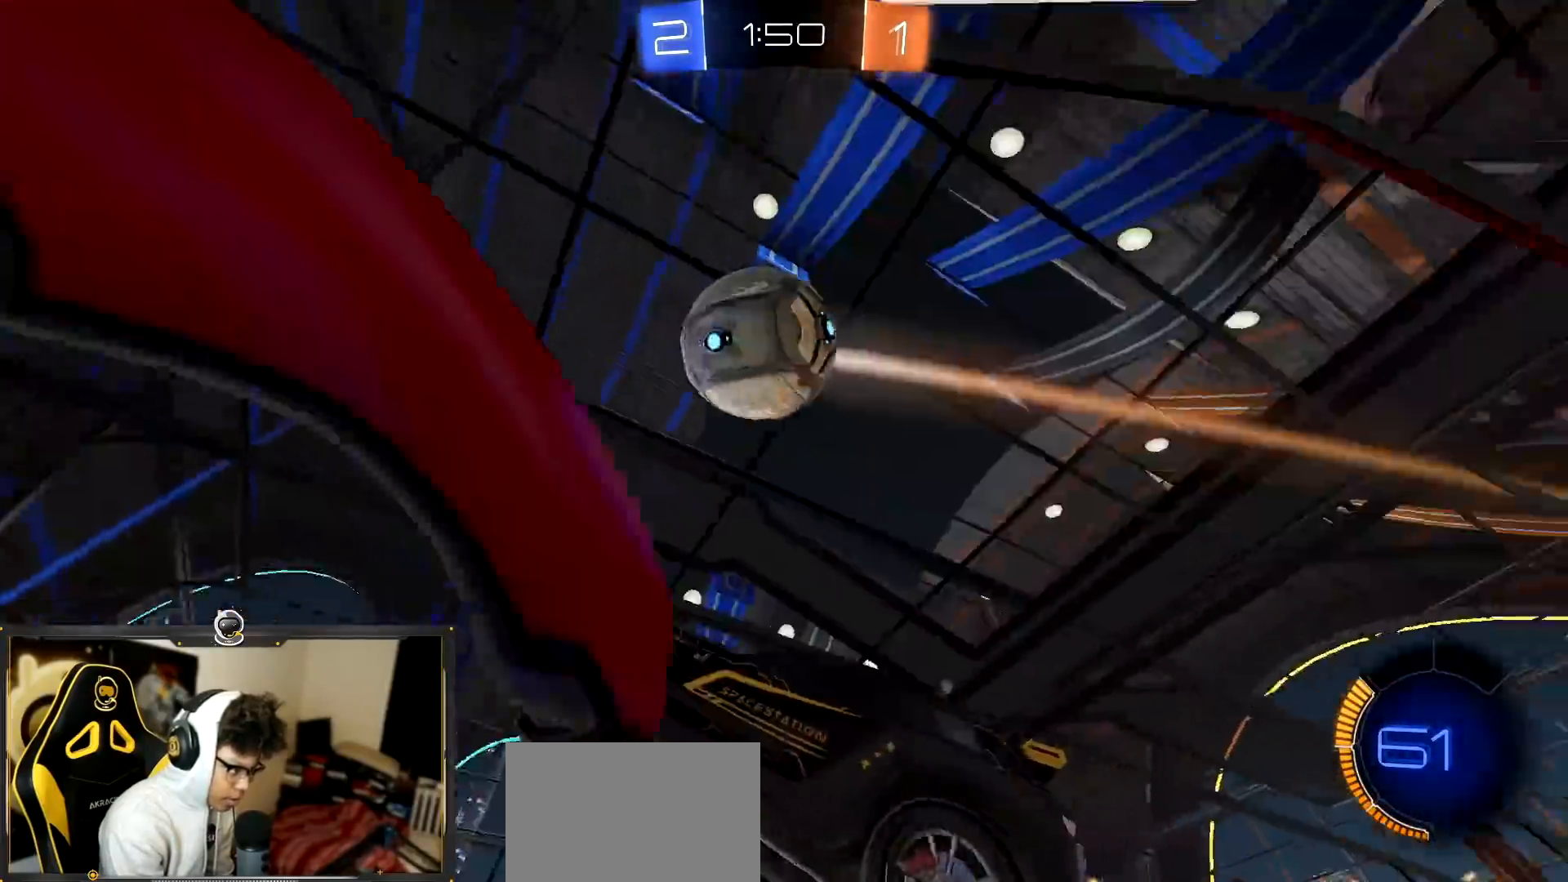
{"buttons": ["R1", "R2"], "left_stick": "up-left", "events": [[50, "R1", "down"], [67, "left_stick", "left"], [350, "left_stick", "up-left"]]}
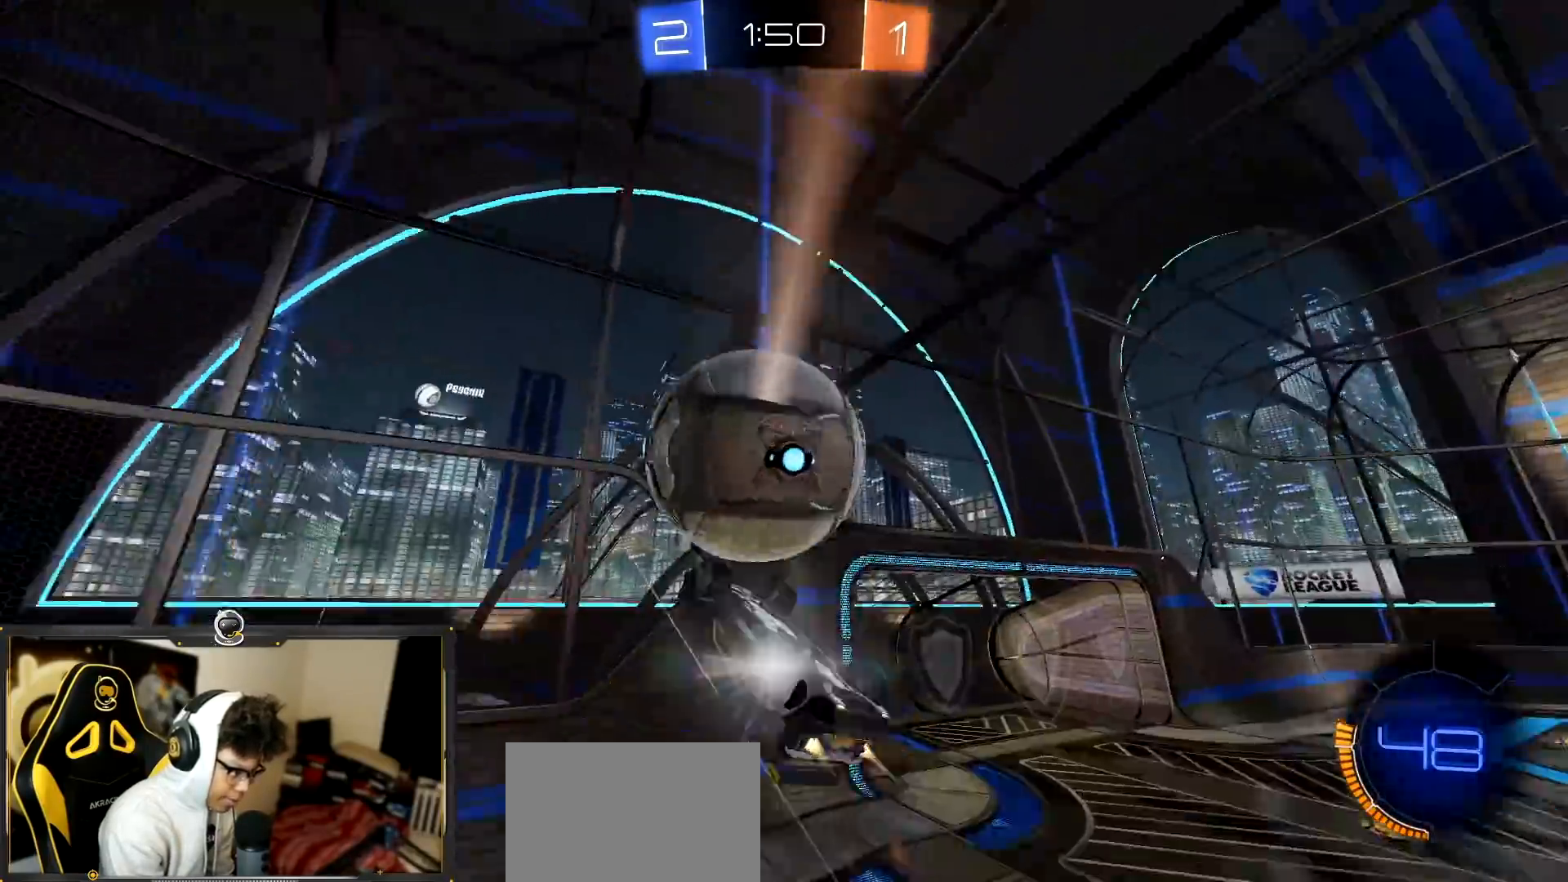
{"buttons": [], "left_stick": "up-right", "events": [[17, "left_stick", "up"], [117, "R1", "up"], [201, "R2", "up"], [234, "left_stick", "down-right"], [434, "left_stick", "up-right"]]}
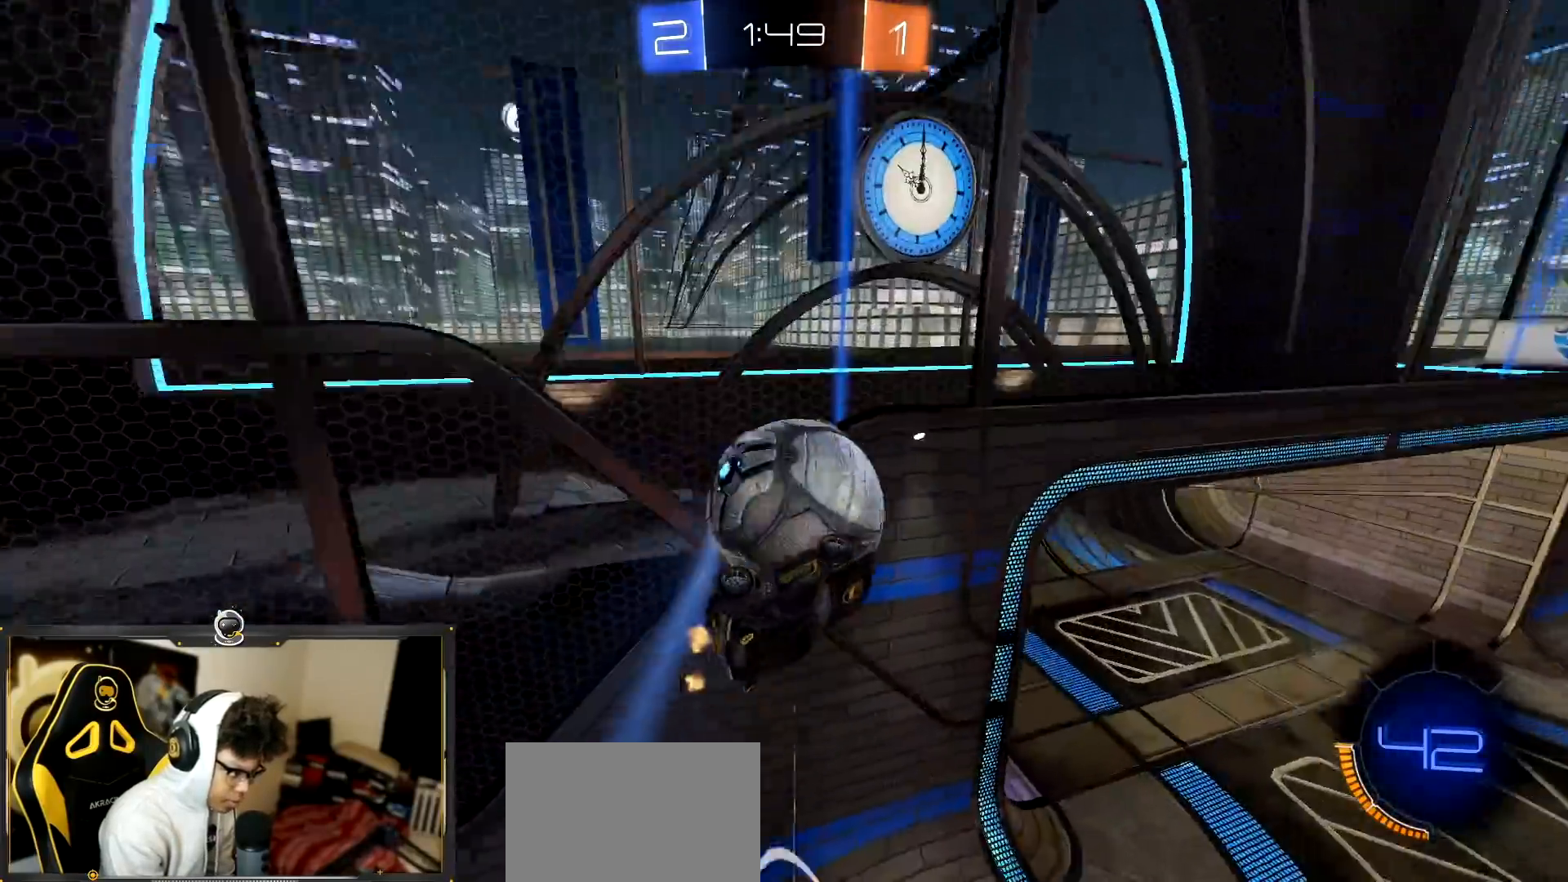
{"buttons": ["R2"], "left_stick": "up", "events": [[83, "R2", "down"], [83, "left_stick", "up"]]}
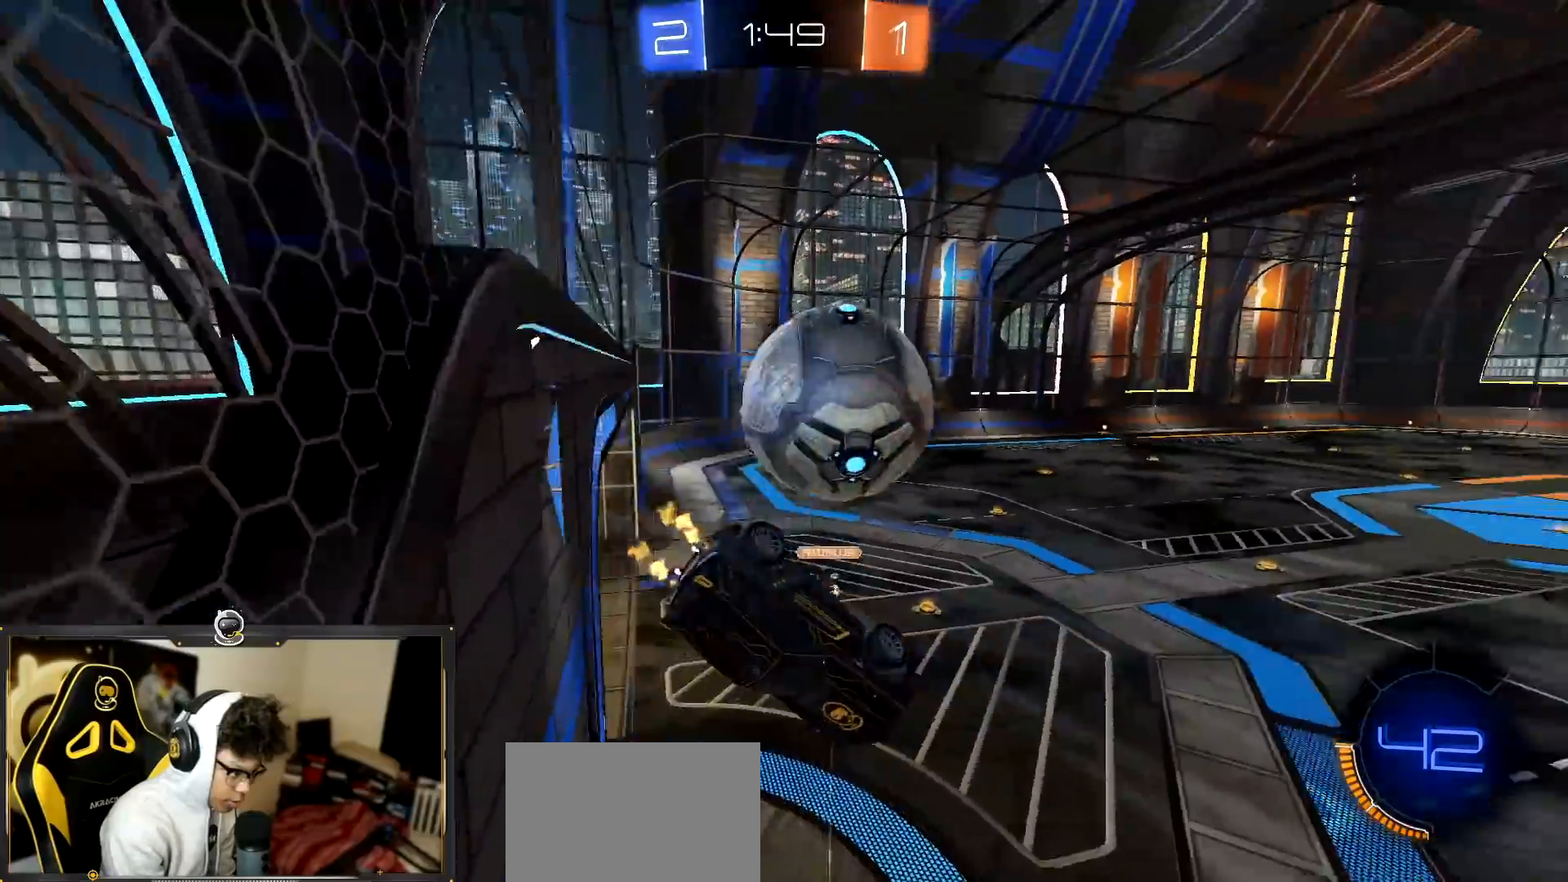
{"buttons": ["L1", "R1", "R2"], "left_stick": "left", "events": [[284, "left_stick", "up-left"], [301, "R1", "down"], [351, "L1", "down"], [468, "left_stick", "left"]]}
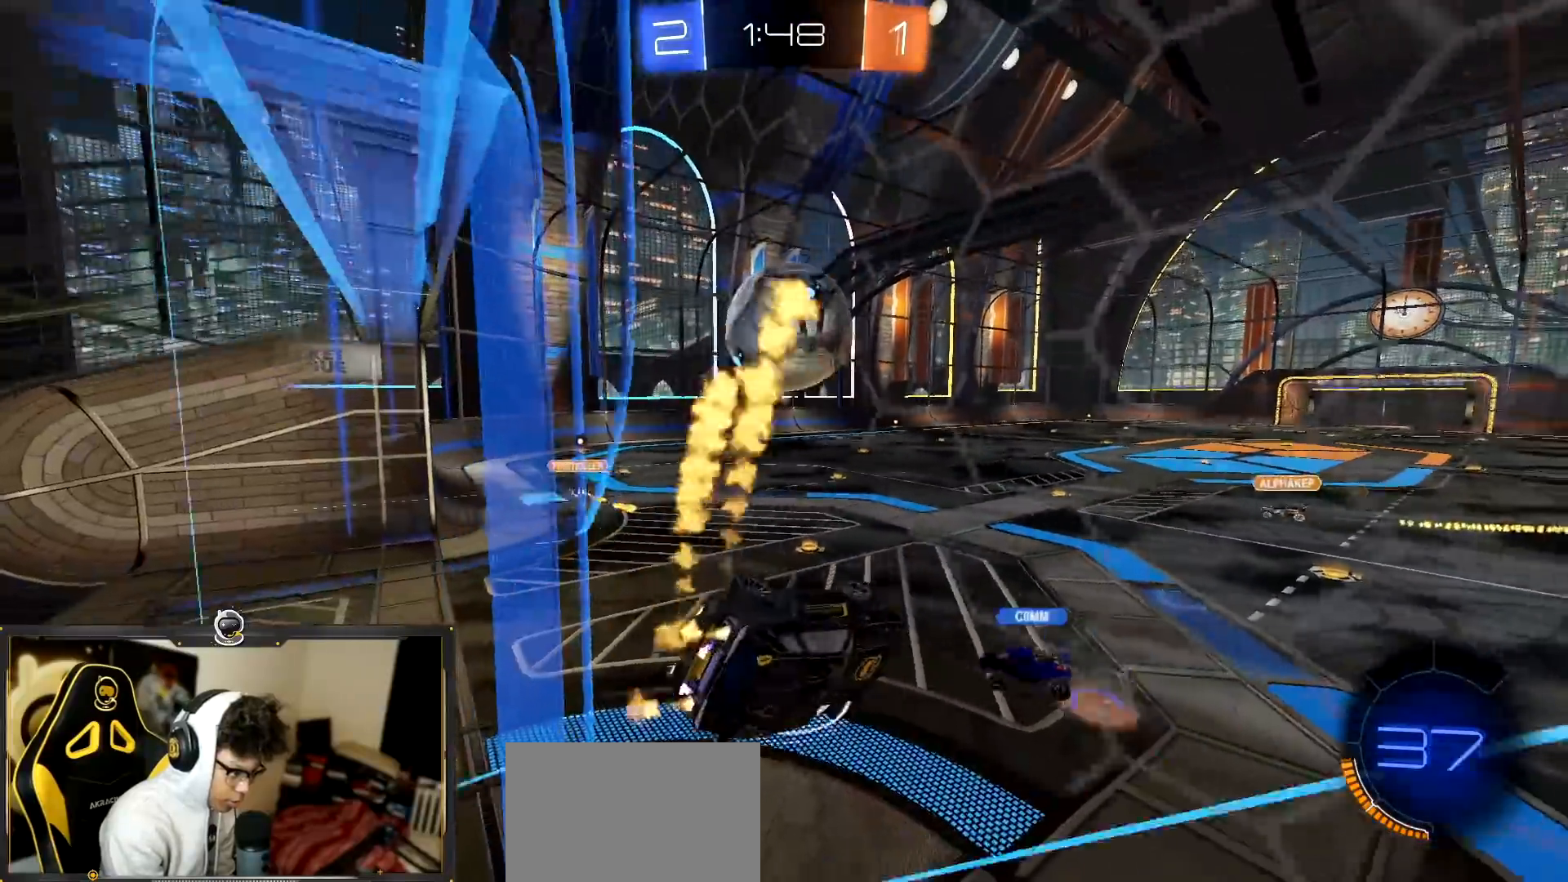
{"buttons": ["R2"], "left_stick": "down-right", "events": [[83, "L1", "up"], [117, "R1", "up"], [300, "CROSS", "down"], [450, "CROSS", "up"], [450, "left_stick", "down-right"]]}
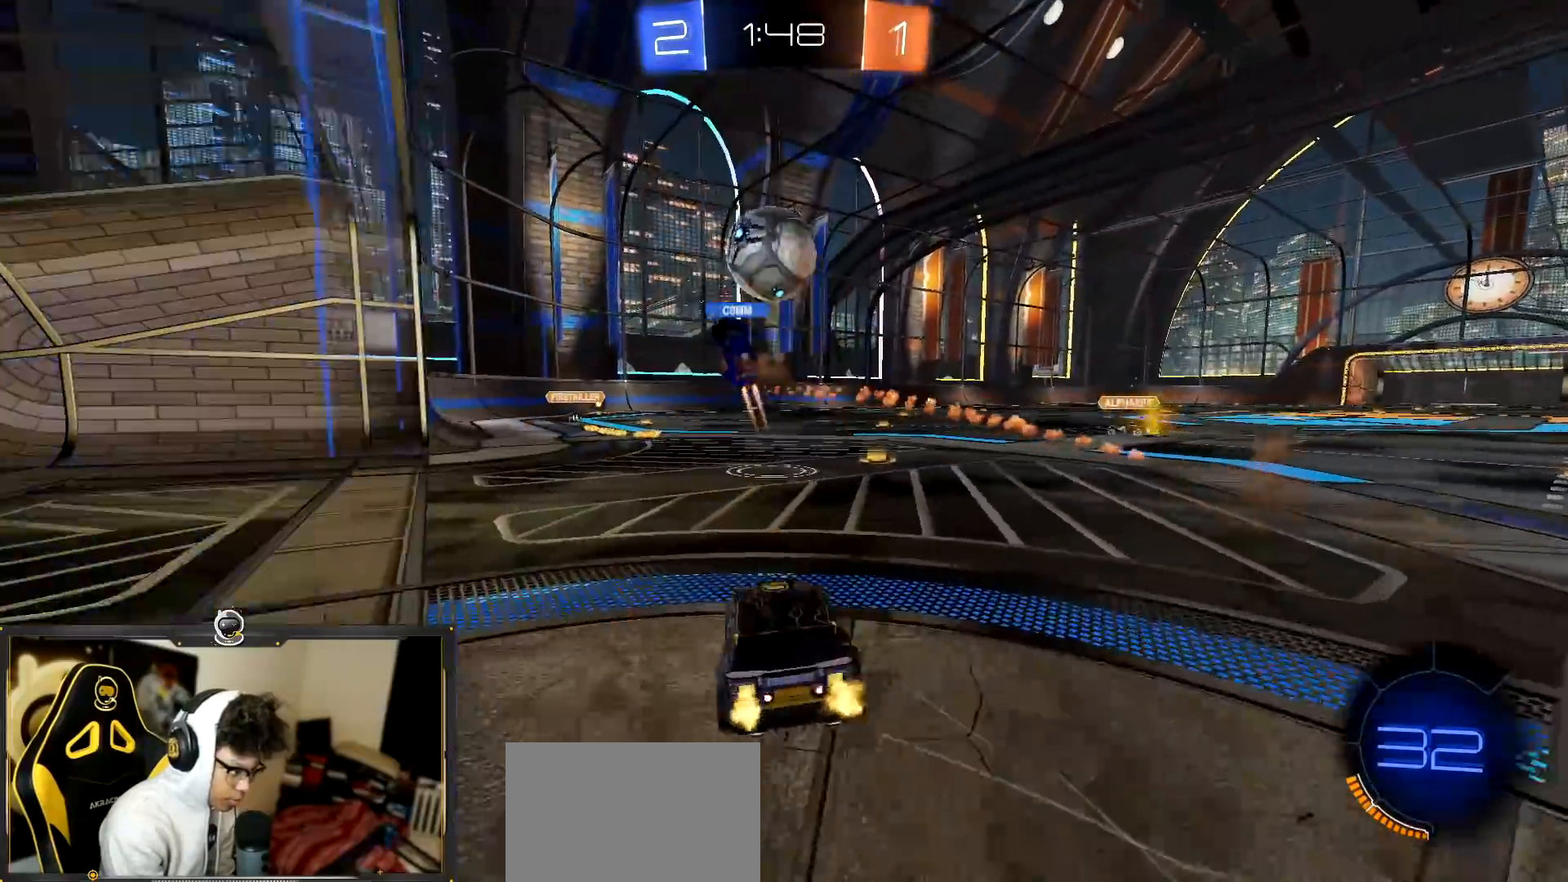
{"buttons": ["R2"], "left_stick": "center", "events": [[217, "left_stick", "center"], [301, "left_stick", "left"], [484, "left_stick", "center"]]}
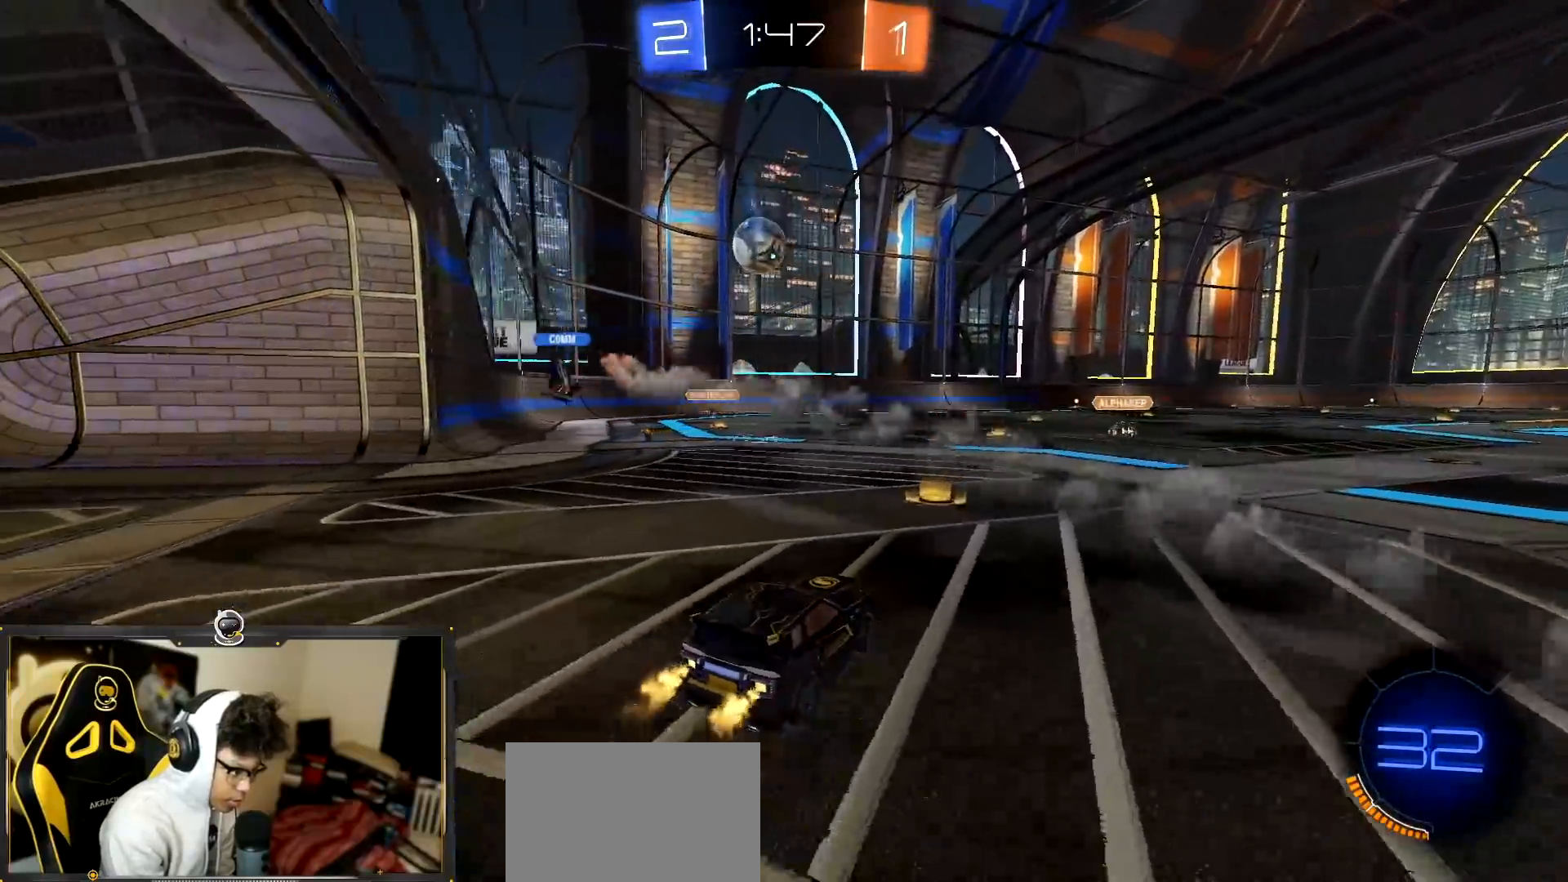
{"buttons": ["R2"], "left_stick": "down-right", "events": [[467, "left_stick", "down-right"]]}
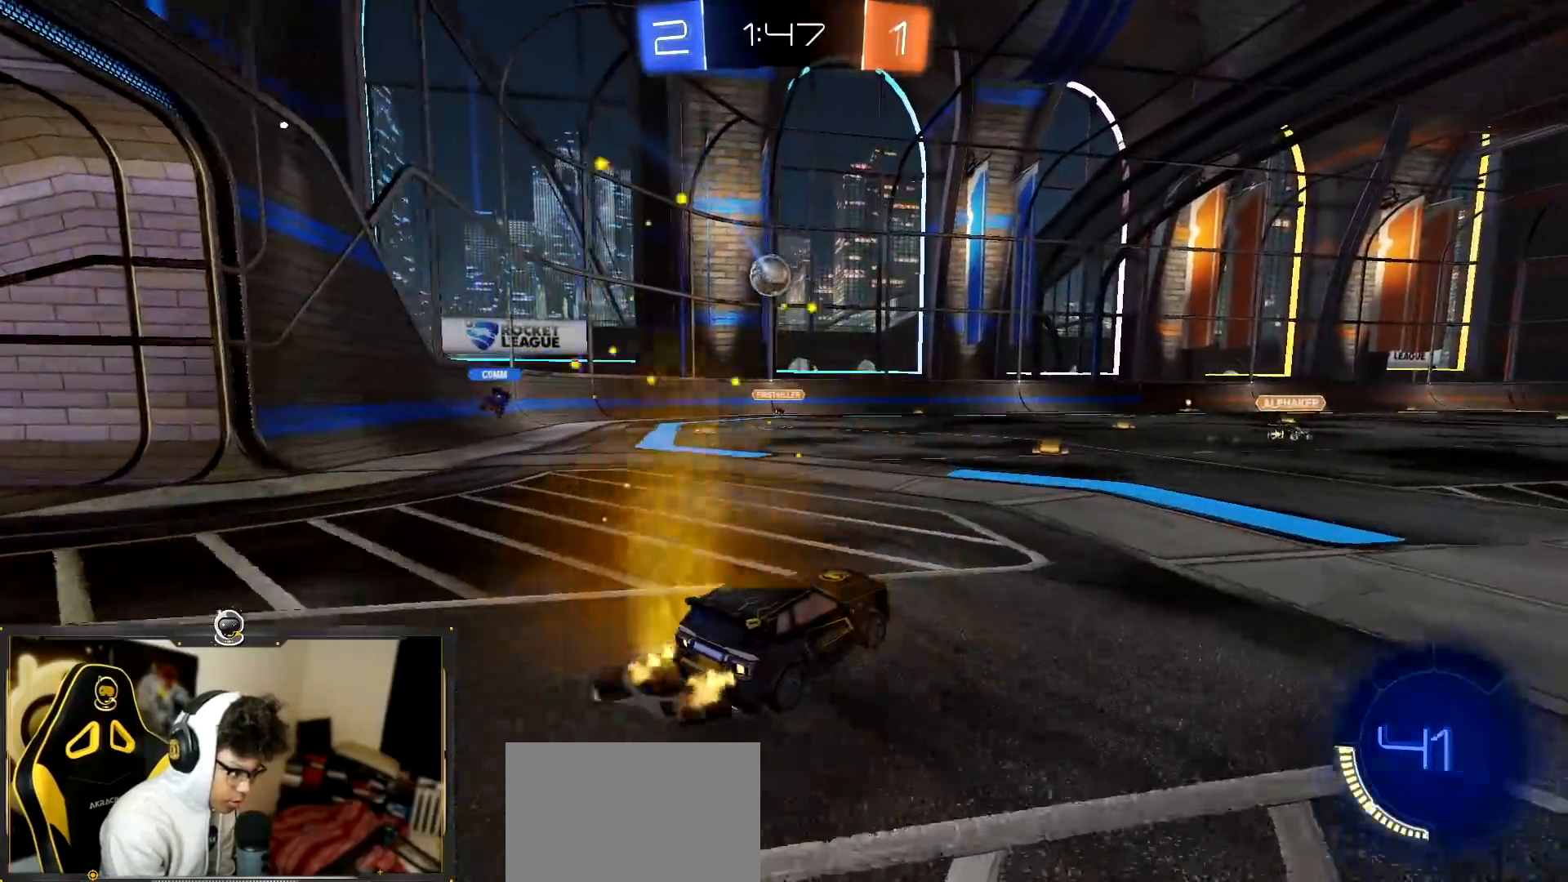
{"buttons": ["R2"], "left_stick": "left", "events": [[67, "left_stick", "center"], [484, "left_stick", "left"]]}
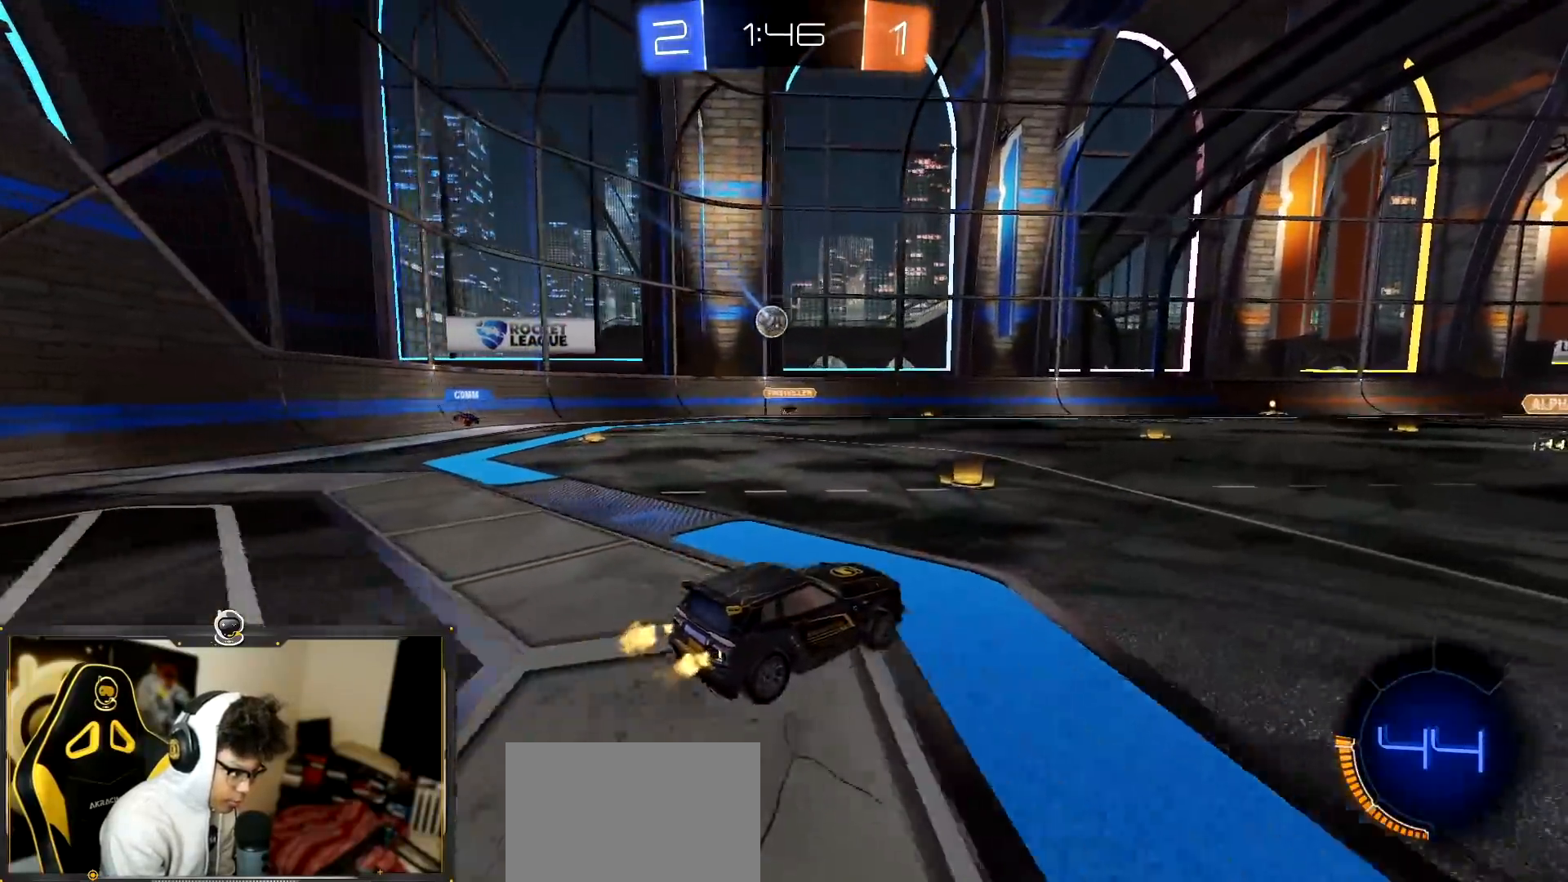
{"buttons": ["R2"], "left_stick": "left", "events": [[33, "L1", "down"], [217, "L1", "up"], [217, "left_stick", "center"], [283, "left_stick", "left"]]}
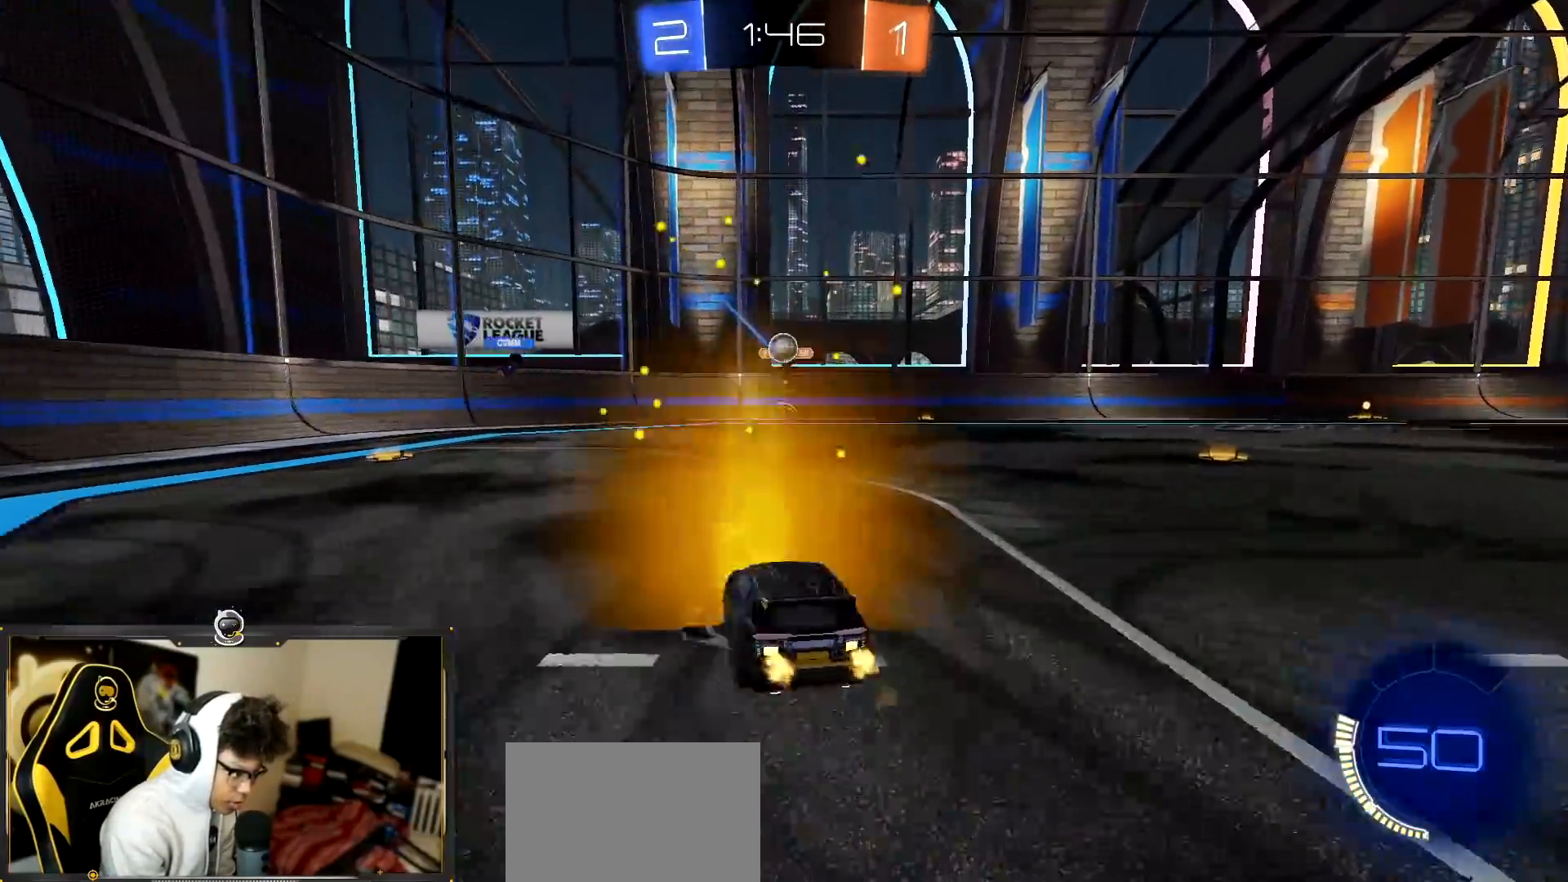
{"buttons": ["R2"], "left_stick": "left", "events": [[100, "left_stick", "center"], [284, "left_stick", "left"]]}
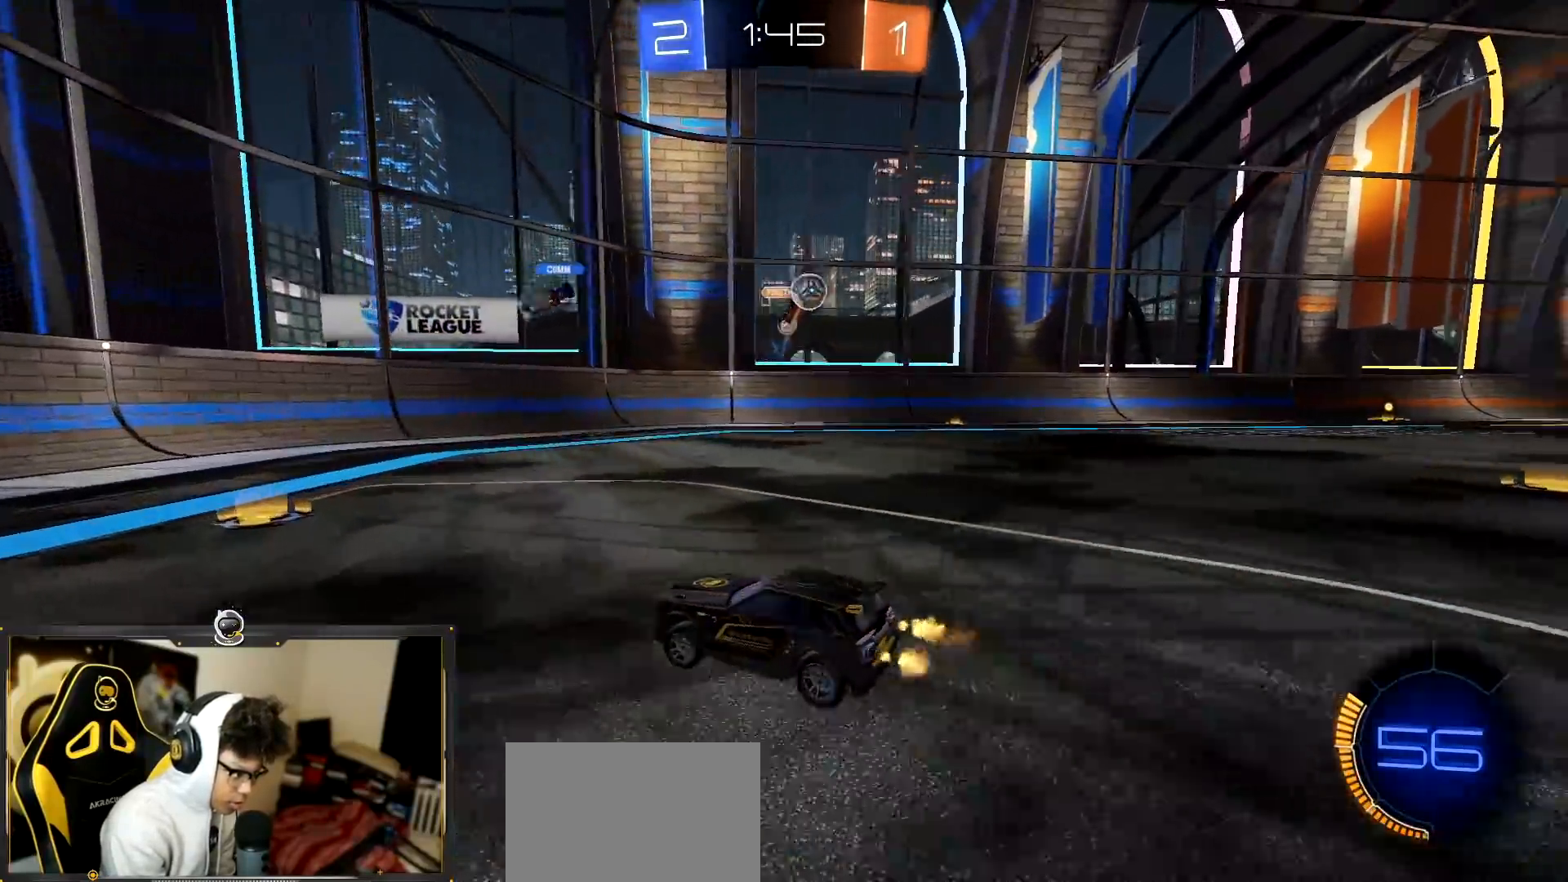
{"buttons": ["R2"], "left_stick": "left", "events": [[17, "left_stick", "center"], [67, "left_stick", "down-left"], [150, "left_stick", "left"], [167, "L1", "down"], [417, "L1", "up"]]}
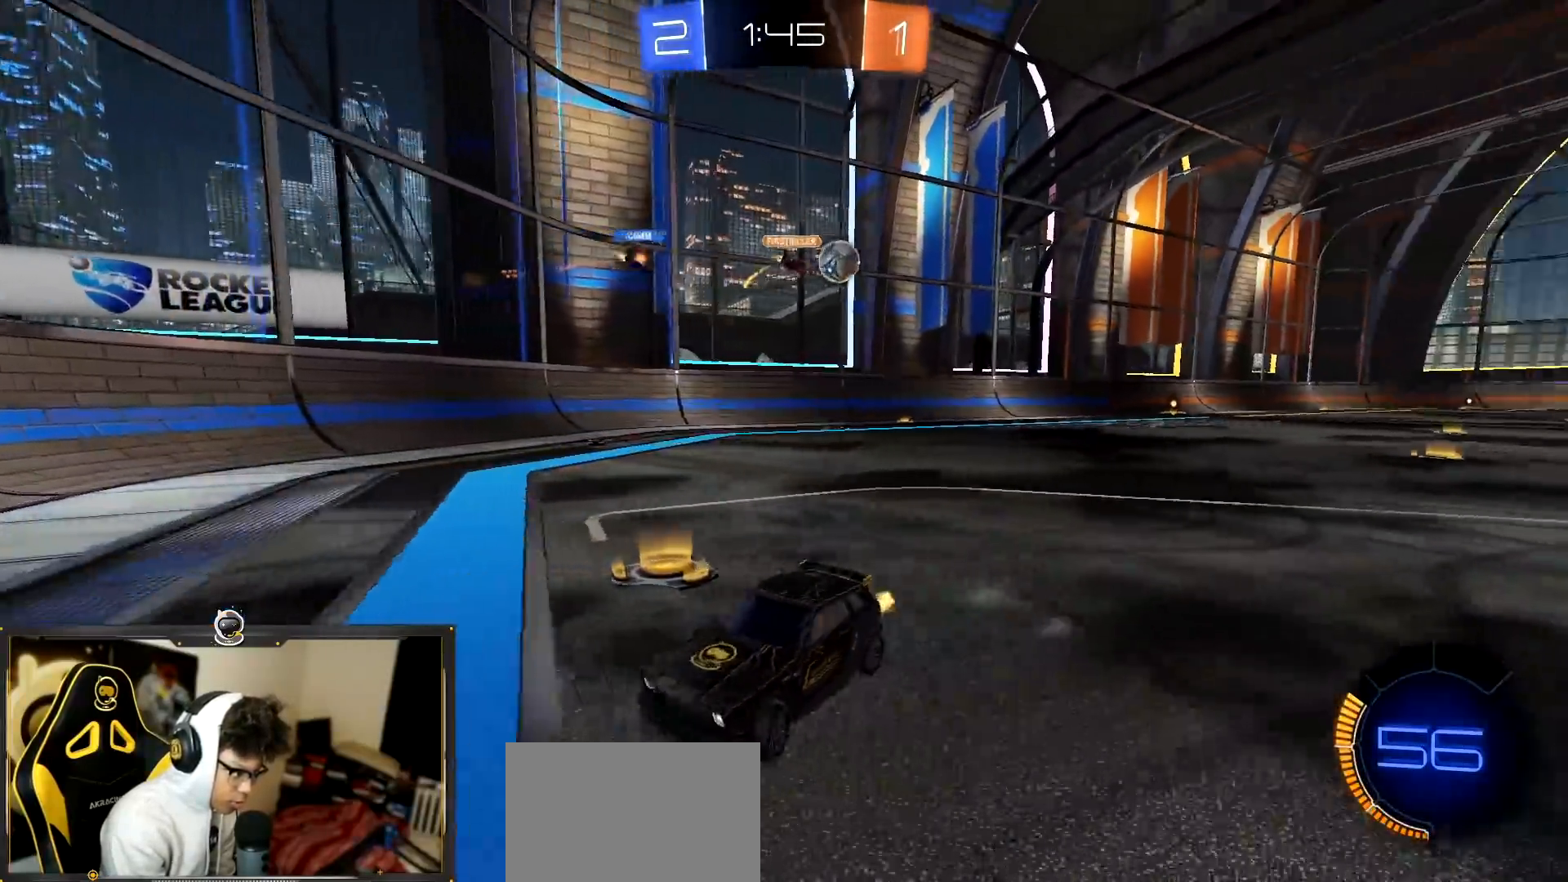
{"buttons": ["R1", "R2"], "left_stick": "left", "events": [[451, "R1", "down"]]}
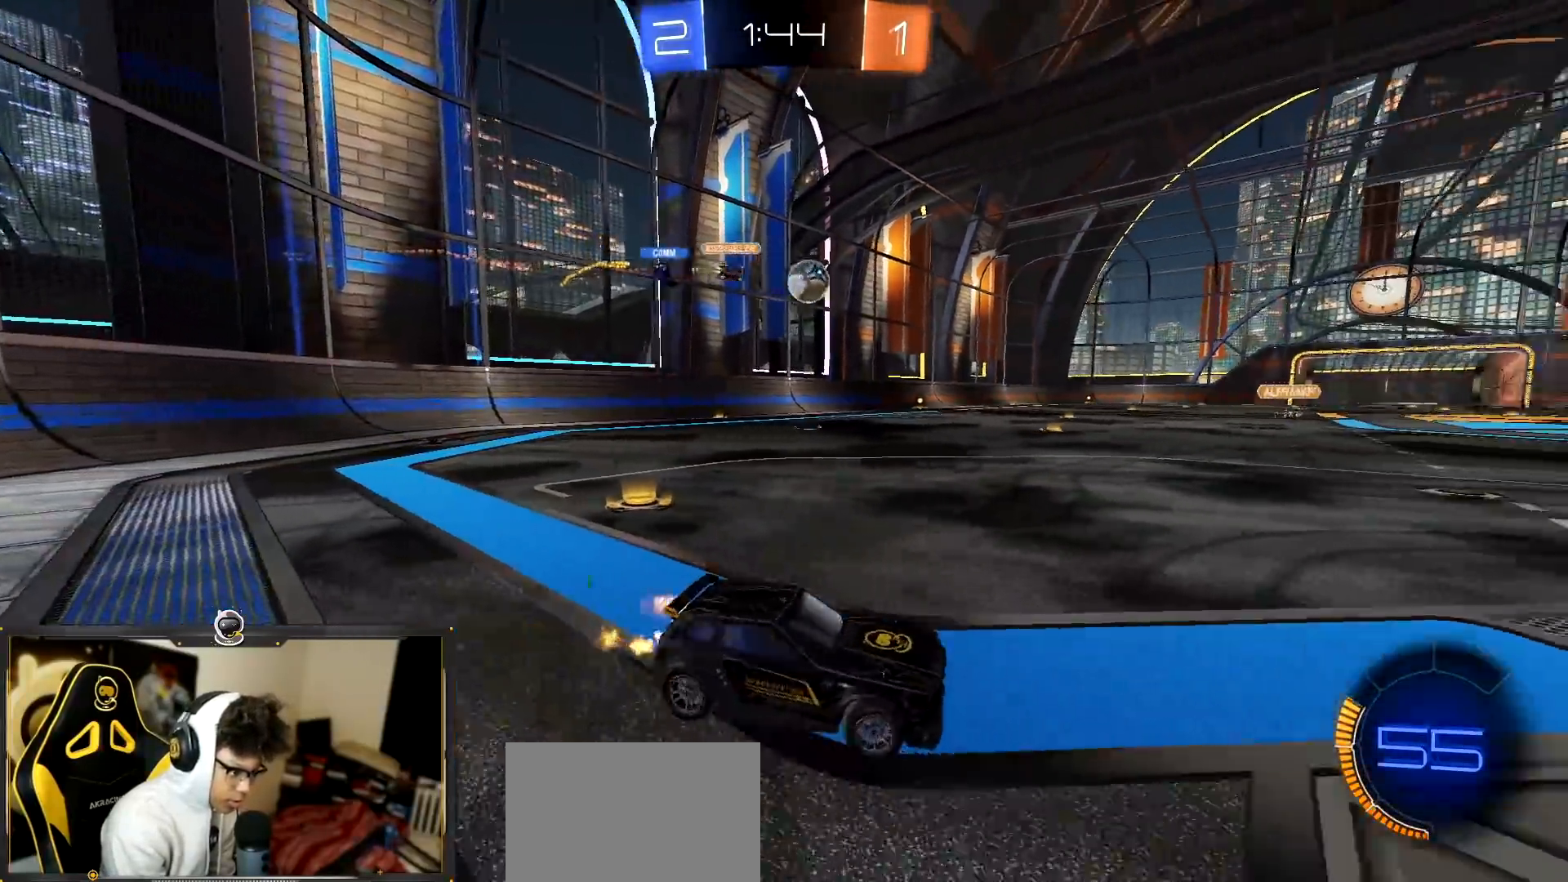
{"buttons": ["R1", "R2"], "left_stick": "center", "events": [[367, "left_stick", "center"]]}
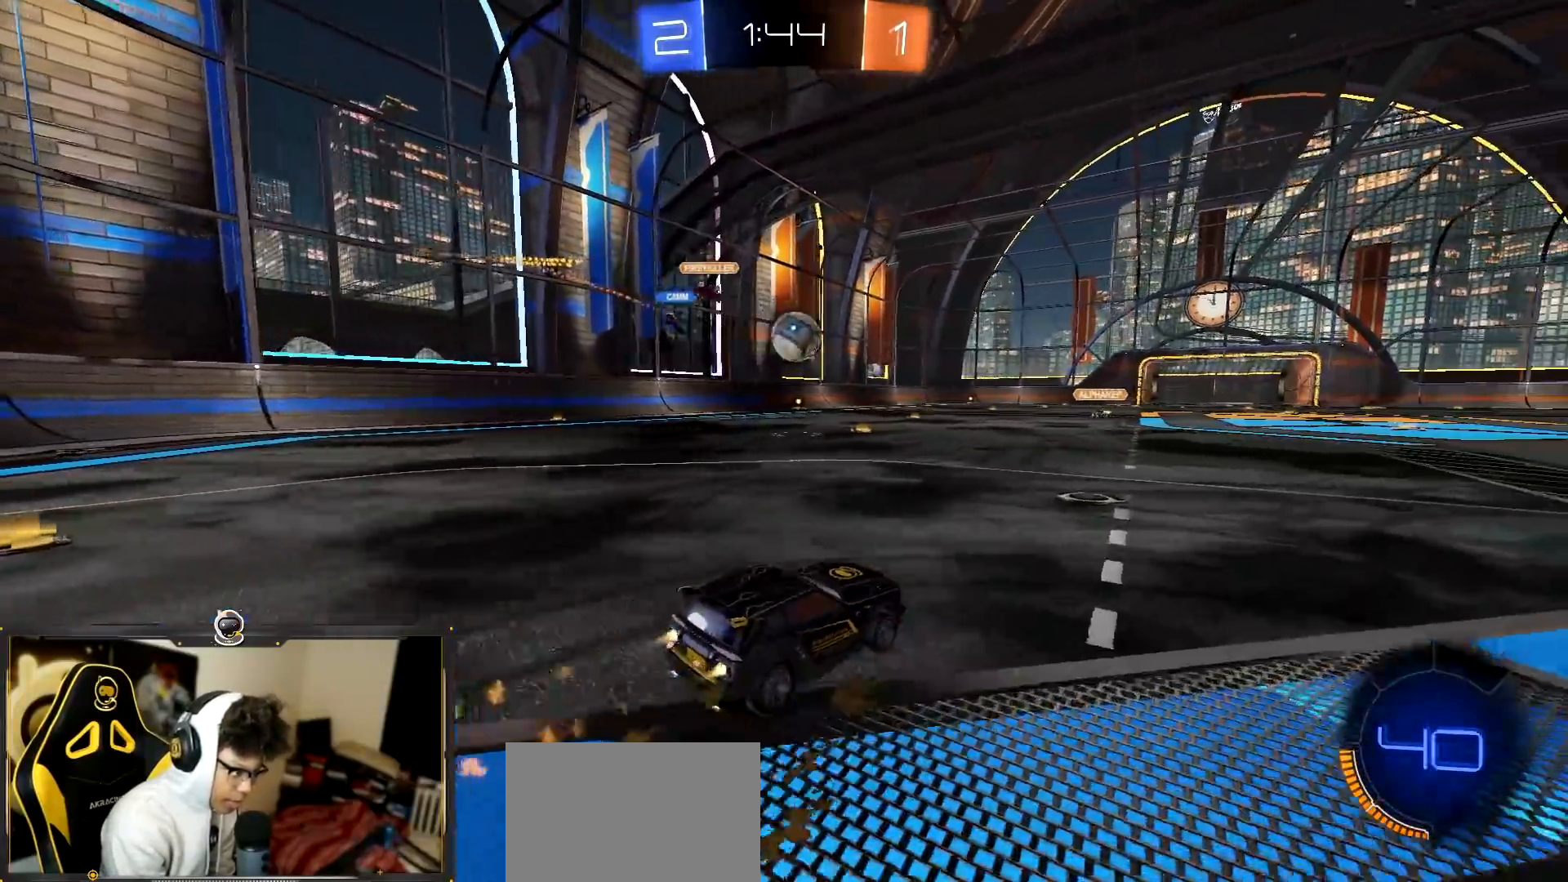
{"buttons": ["CROSS", "R1", "R2"], "left_stick": "down", "events": [[284, "left_stick", "left"], [401, "CROSS", "down"], [451, "left_stick", "down"]]}
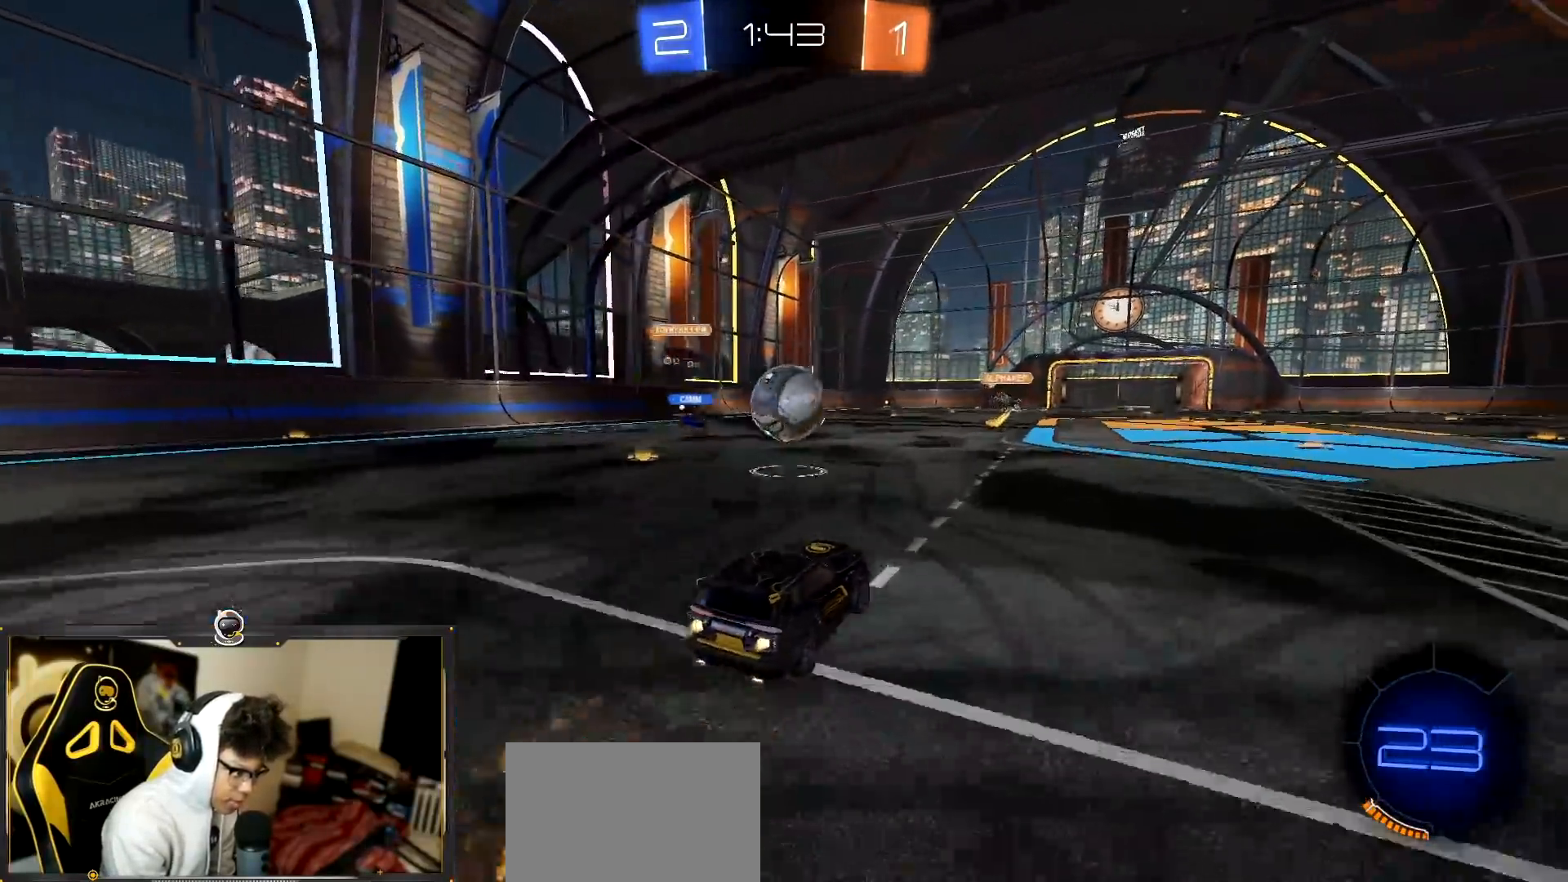
{"buttons": ["CROSS", "R1", "R2"], "left_stick": "down-left", "events": [[150, "left_stick", "center"], [267, "CROSS", "up"], [317, "left_stick", "up-left"], [417, "CROSS", "down"], [484, "left_stick", "down-left"]]}
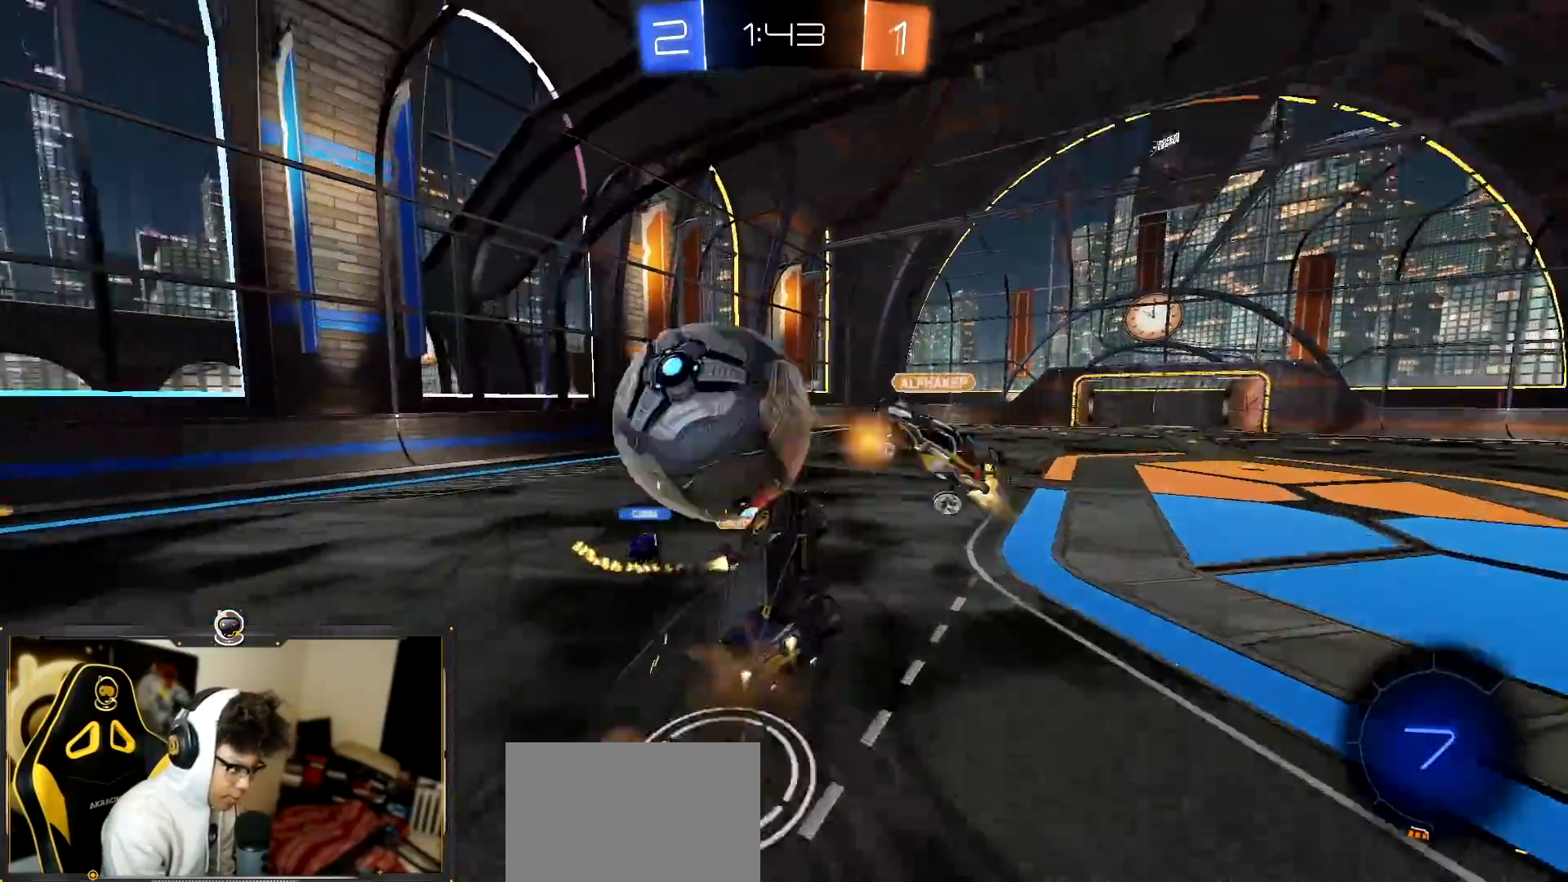
{"buttons": ["R1", "R2"], "left_stick": "right", "events": [[167, "left_stick", "down"], [284, "left_stick", "down-right"], [451, "CROSS", "up"], [484, "left_stick", "right"]]}
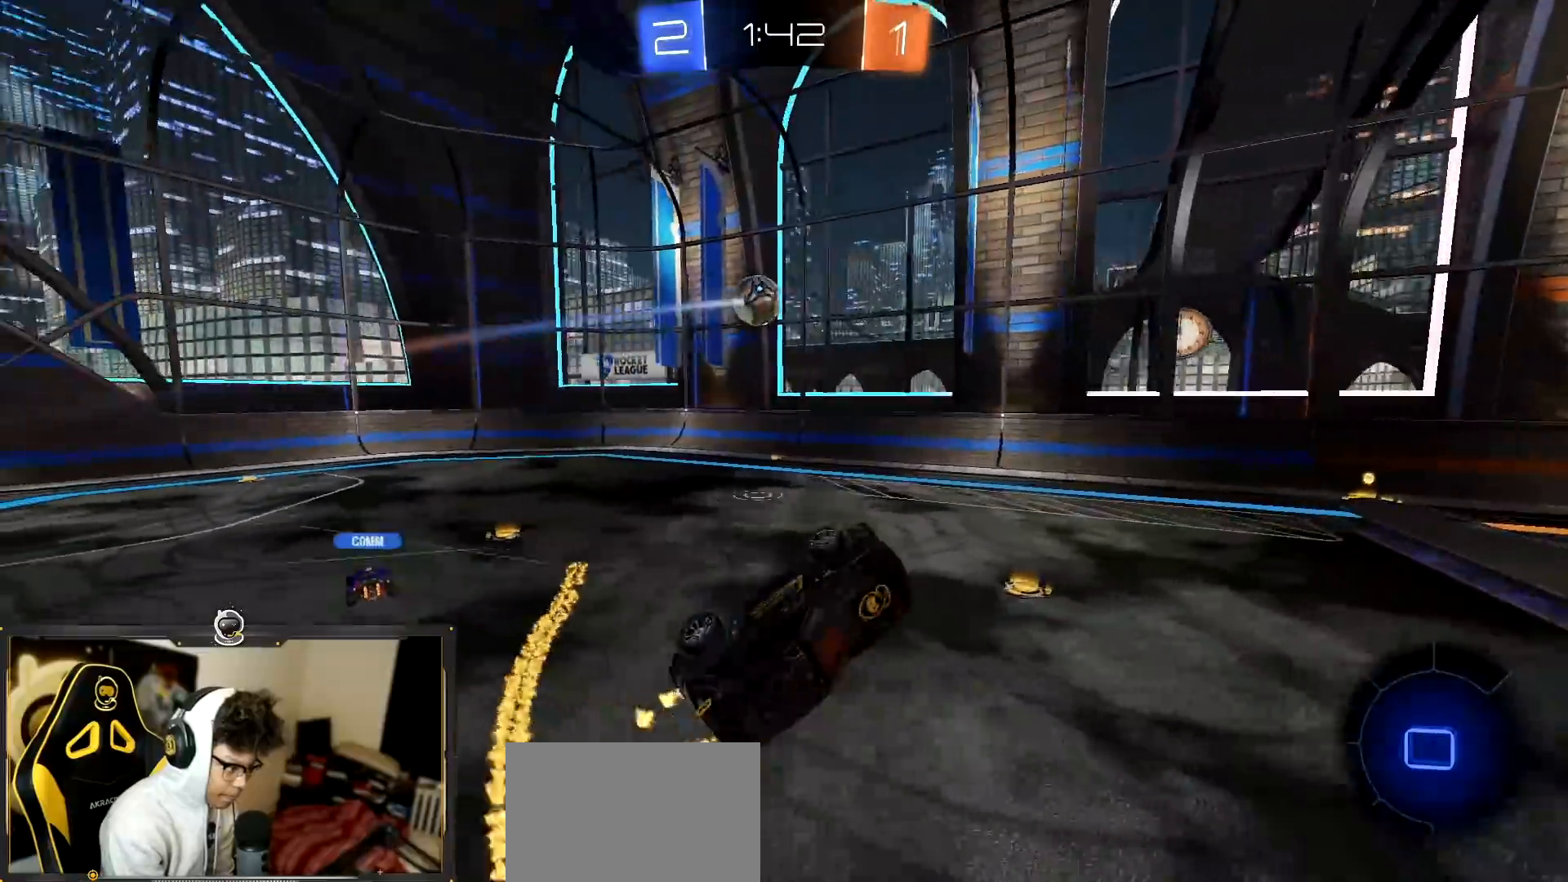
{"buttons": ["R2"], "left_stick": "down-right", "events": [[100, "R1", "up"], [100, "left_stick", "center"], [350, "left_stick", "down-right"]]}
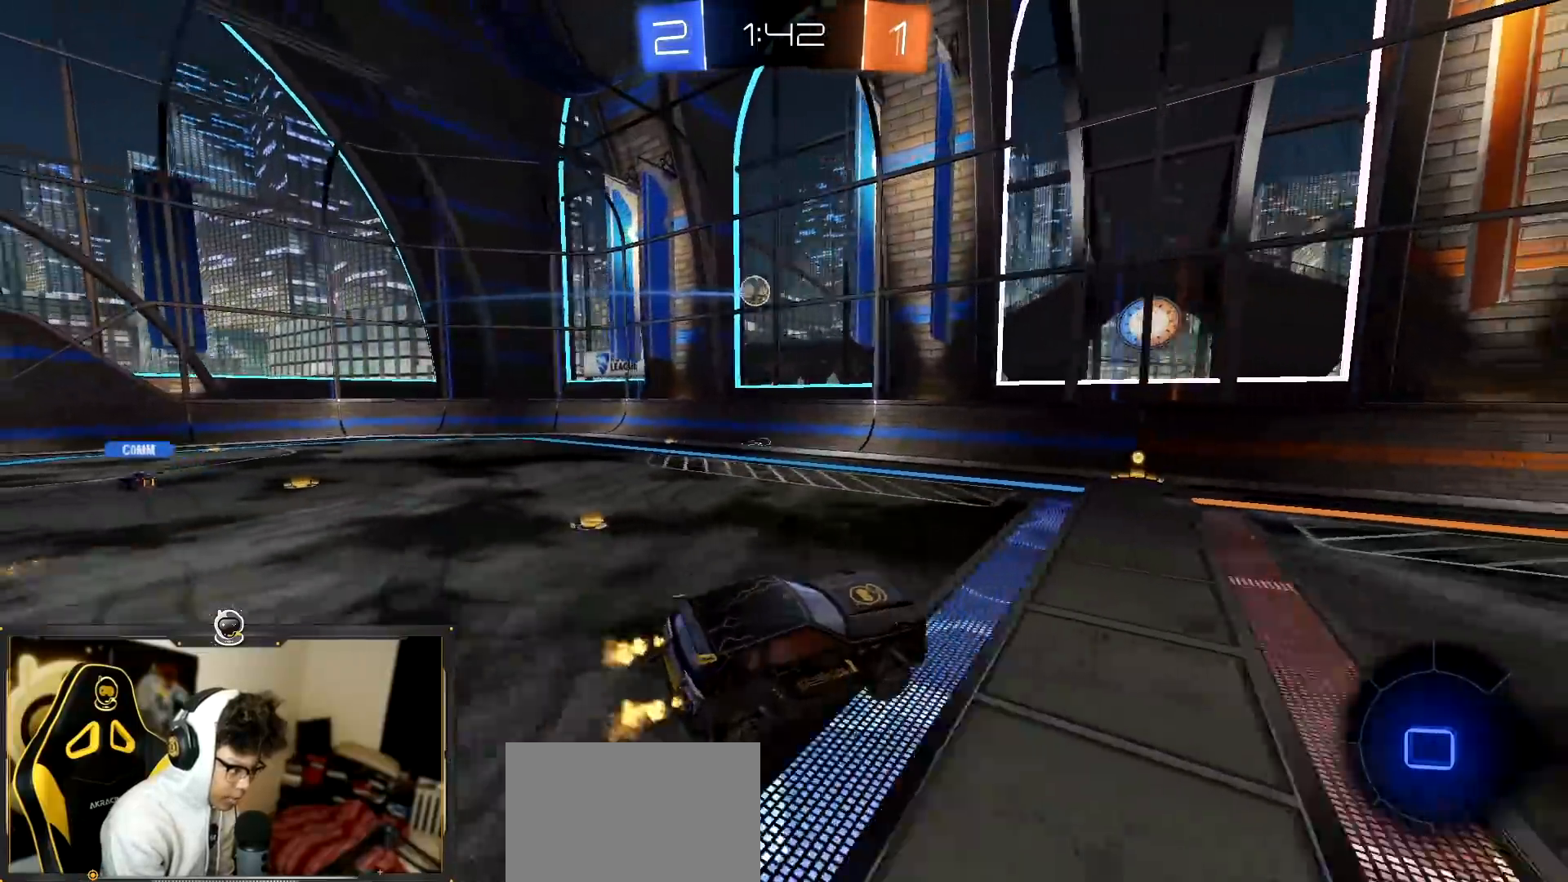
{"buttons": ["R2"], "left_stick": "up-left", "events": [[50, "left_stick", "center"], [167, "left_stick", "up-left"]]}
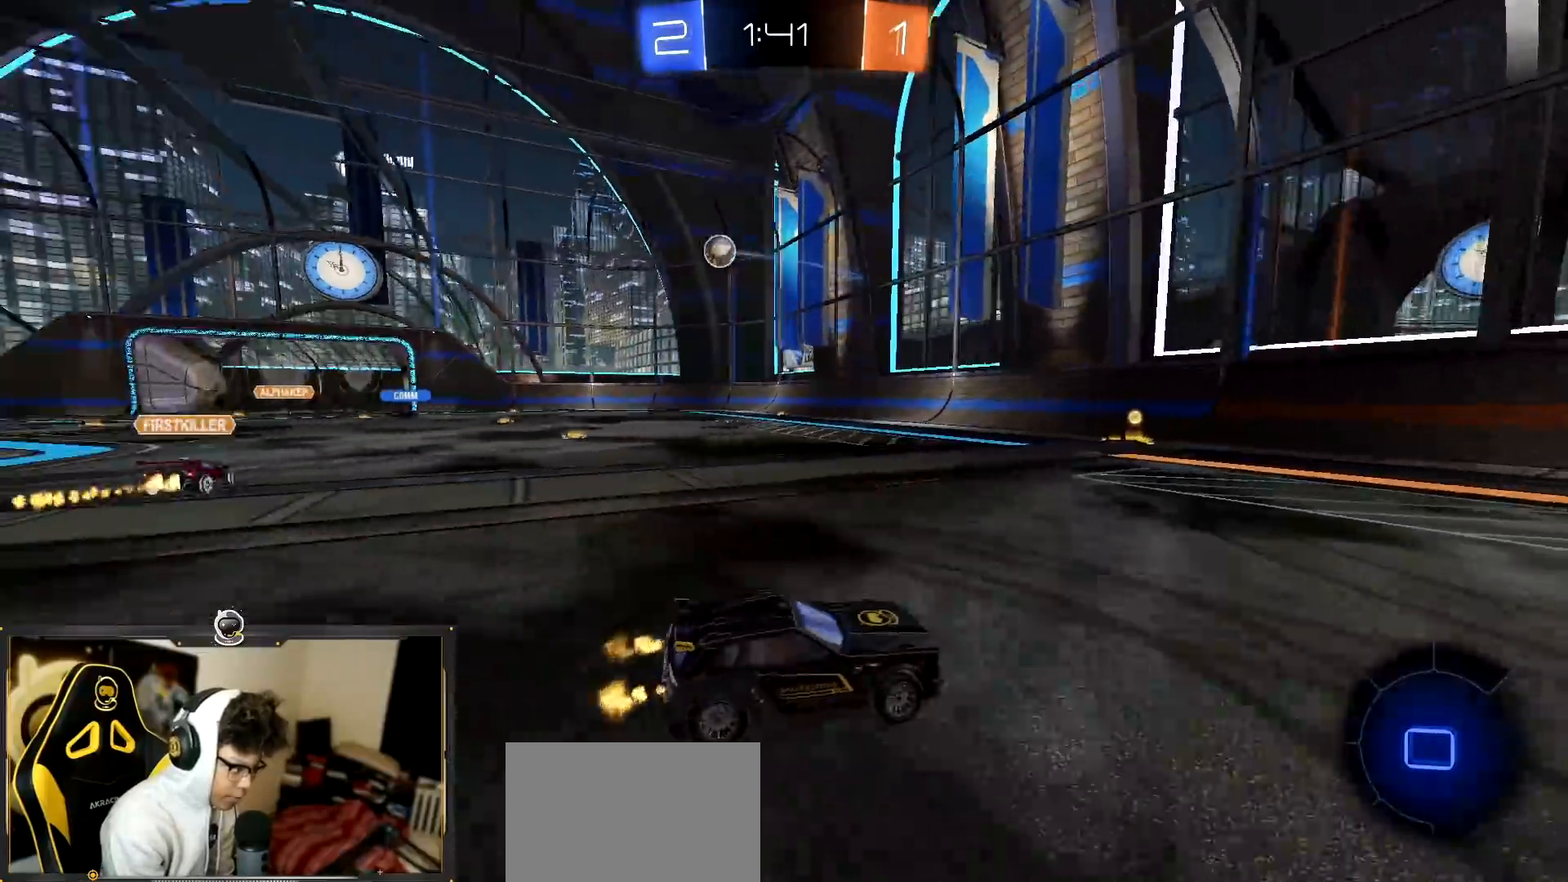
{"buttons": ["R2"], "left_stick": "center", "events": [[267, "left_stick", "center"]]}
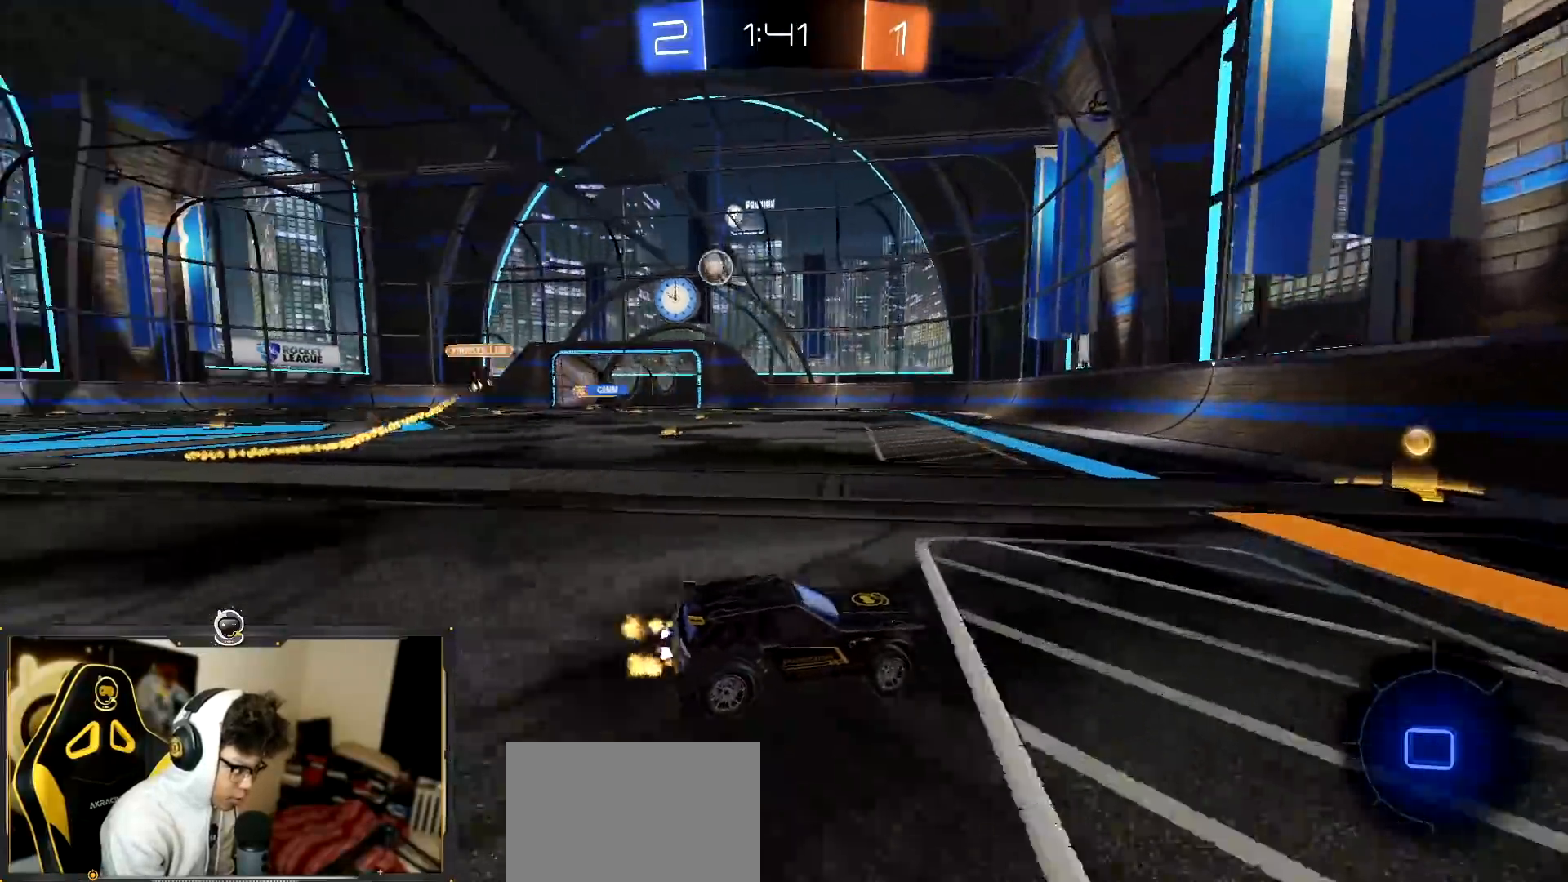
{"buttons": ["R2"], "left_stick": "left", "events": [[167, "left_stick", "left"], [284, "left_stick", "center"], [401, "left_stick", "left"]]}
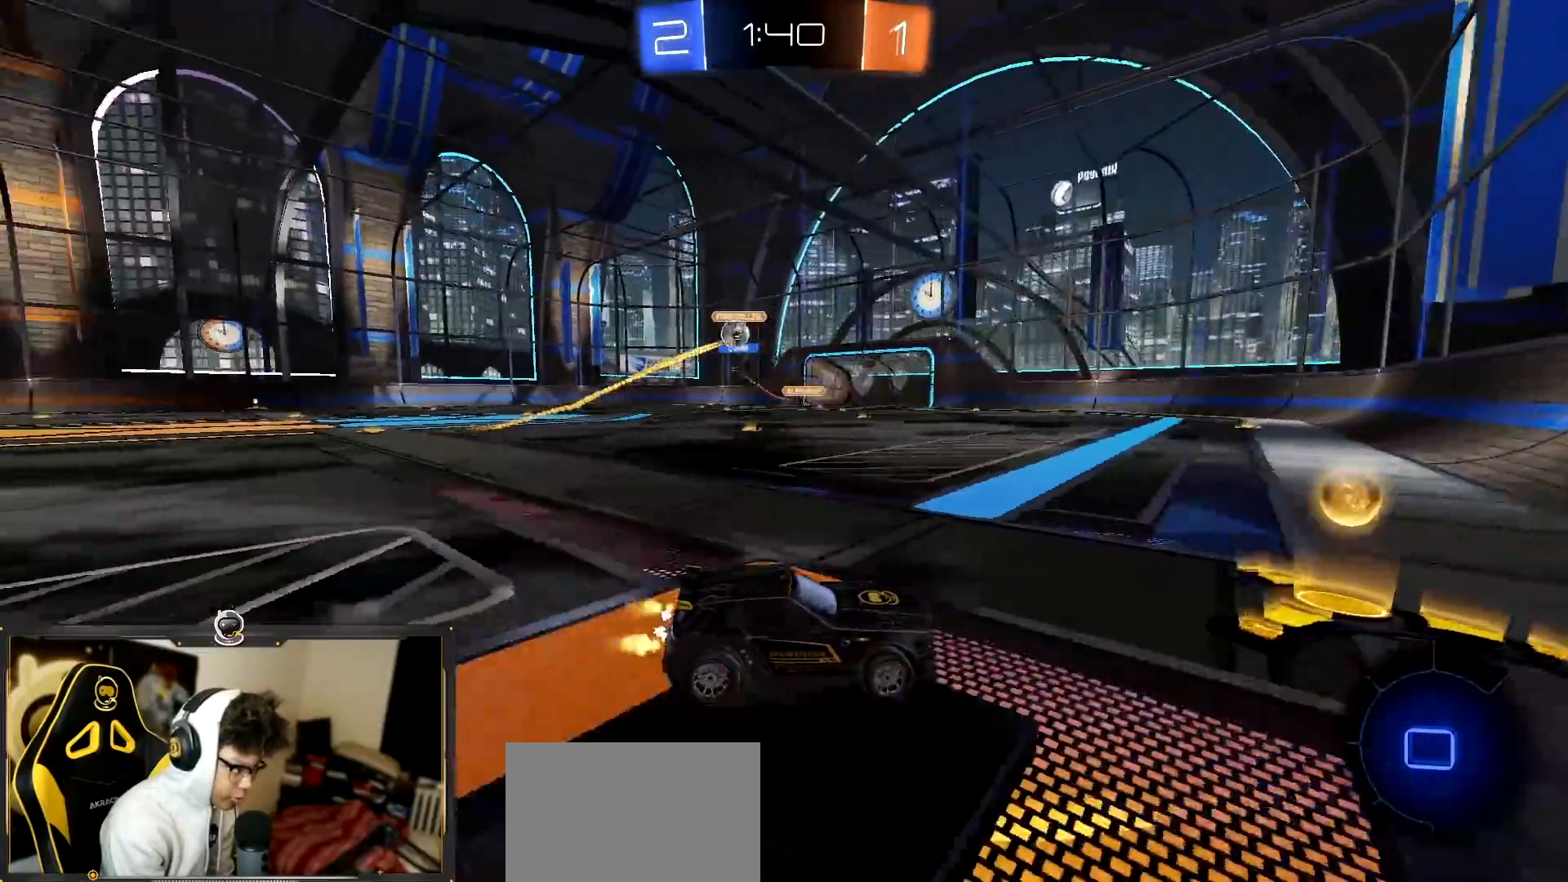
{"buttons": ["L1", "R1", "R2"], "left_stick": "left", "events": [[100, "L1", "down"], [100, "R1", "down"], [167, "L1", "up"], [434, "L1", "down"]]}
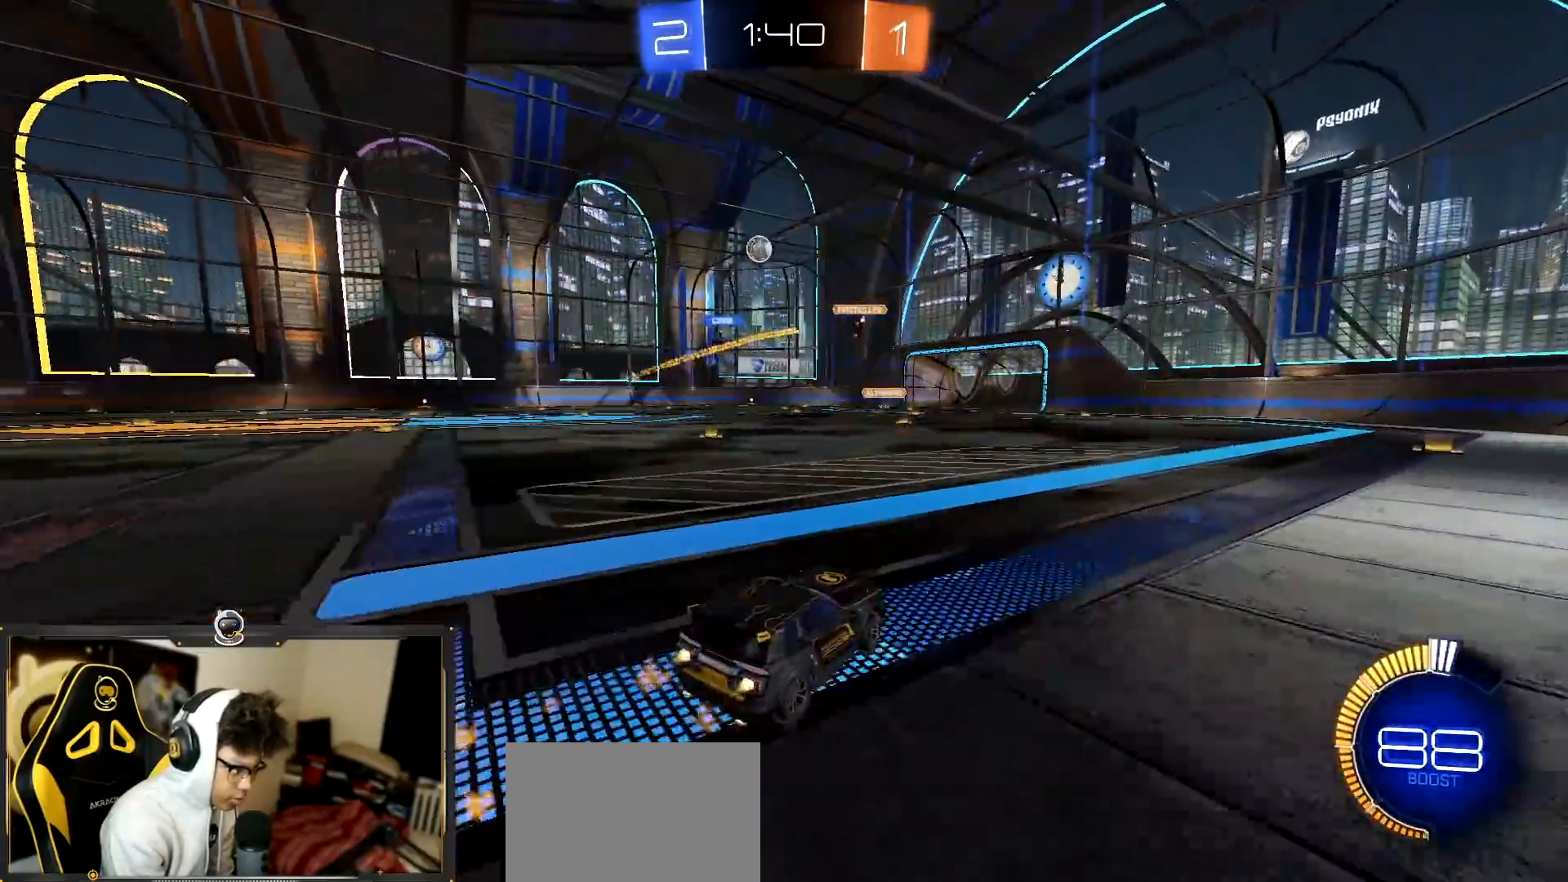
{"buttons": ["R1", "R2"], "left_stick": "up", "events": [[17, "L1", "up"], [184, "CROSS", "down"], [217, "left_stick", "up"], [267, "CROSS", "up"], [334, "CROSS", "down"], [417, "CROSS", "up"]]}
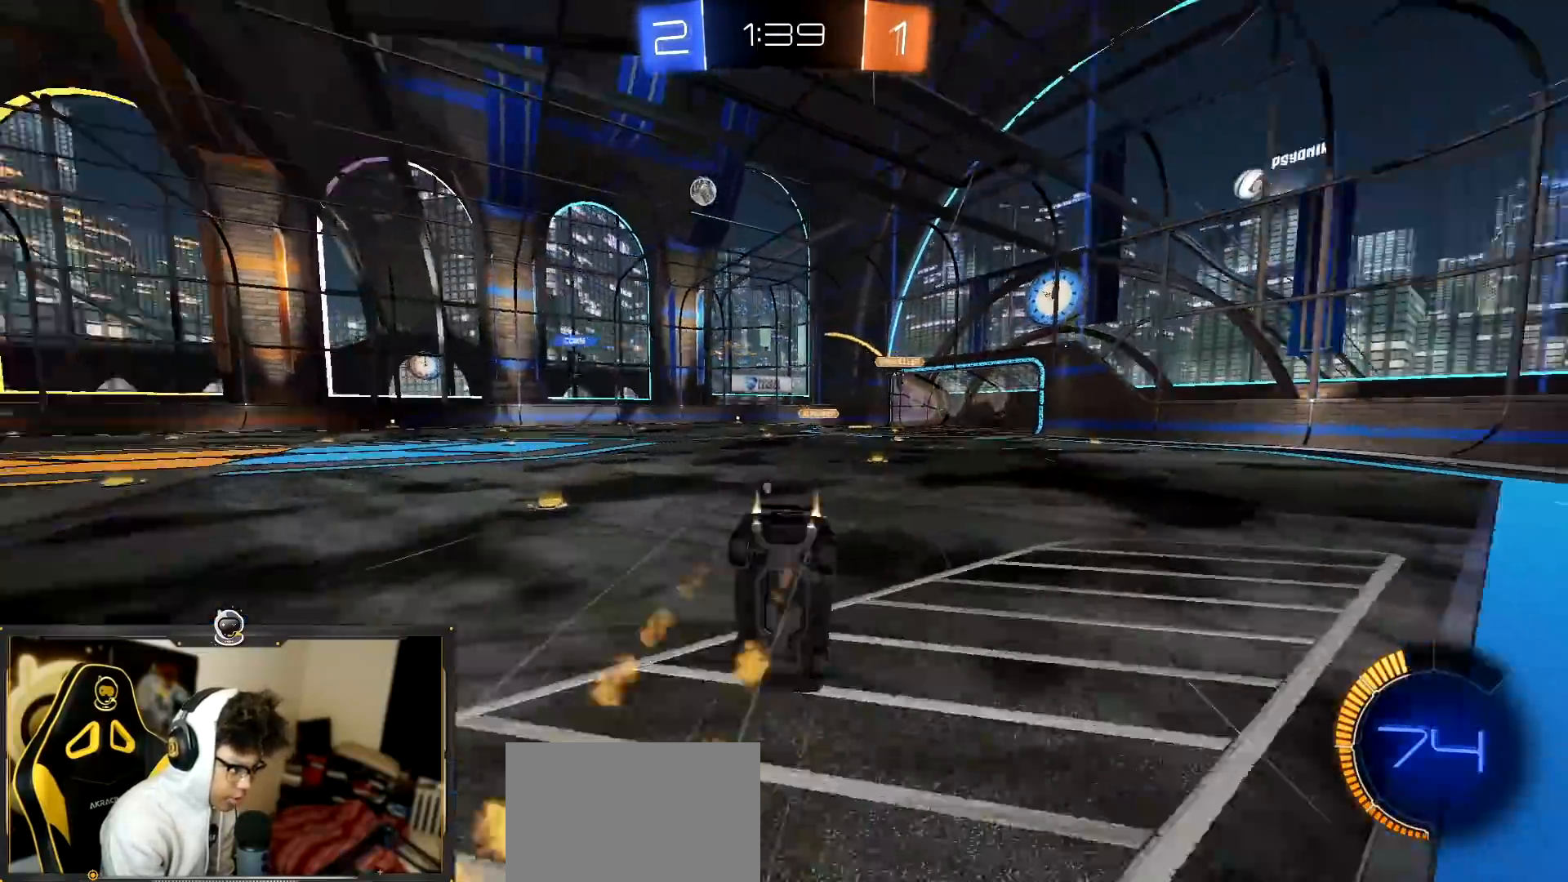
{"buttons": ["R2"], "left_stick": "center", "events": [[33, "R1", "up"], [133, "left_stick", "center"]]}
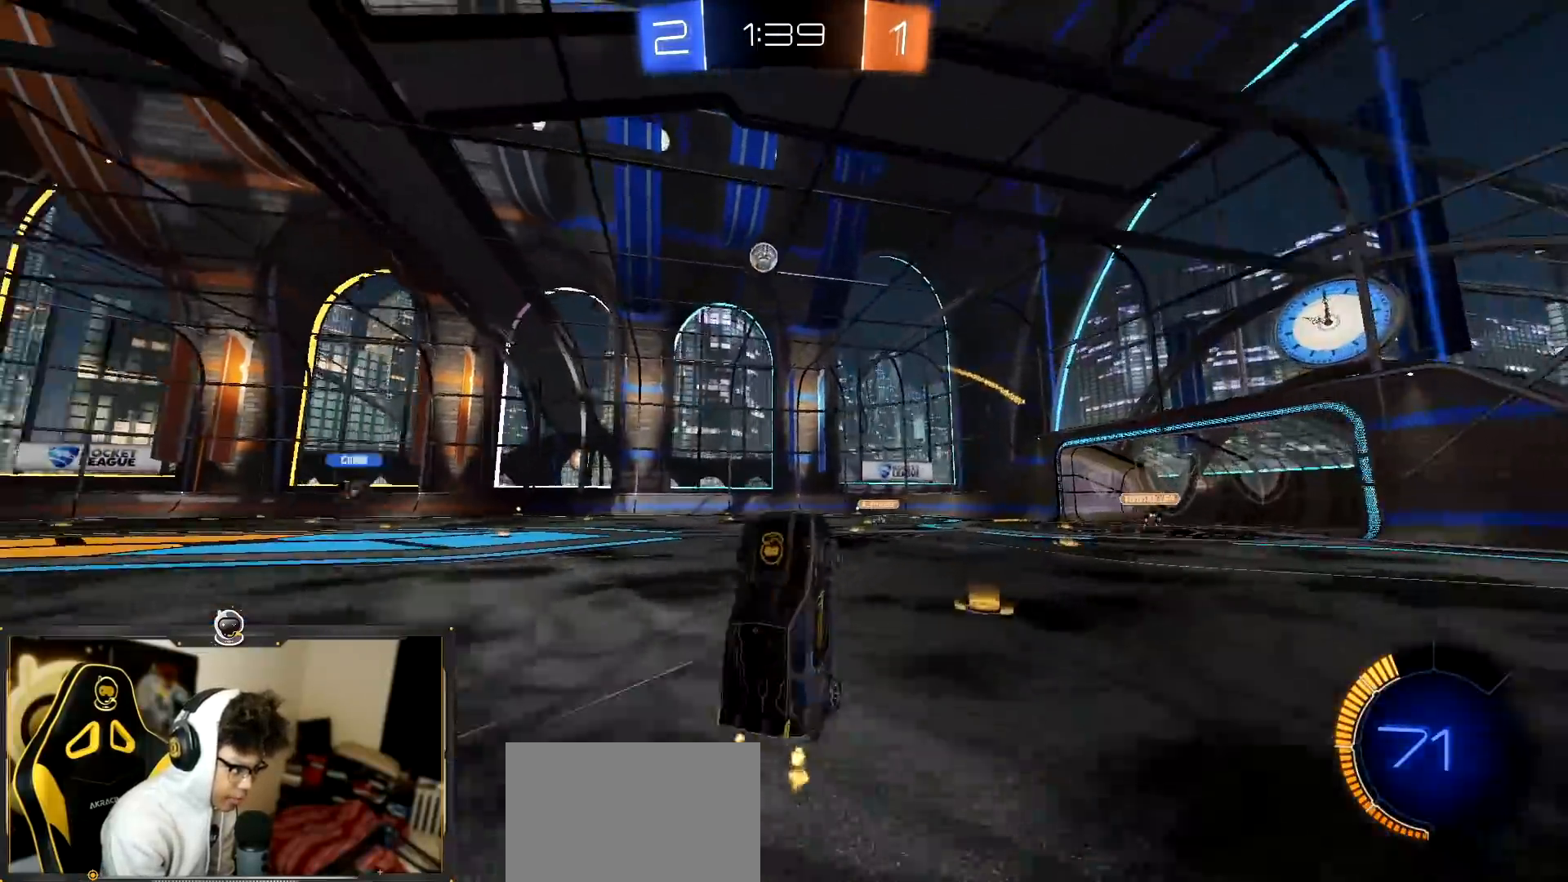
{"buttons": ["R2"], "left_stick": "left", "events": [[251, "left_stick", "up-left"], [317, "left_stick", "left"]]}
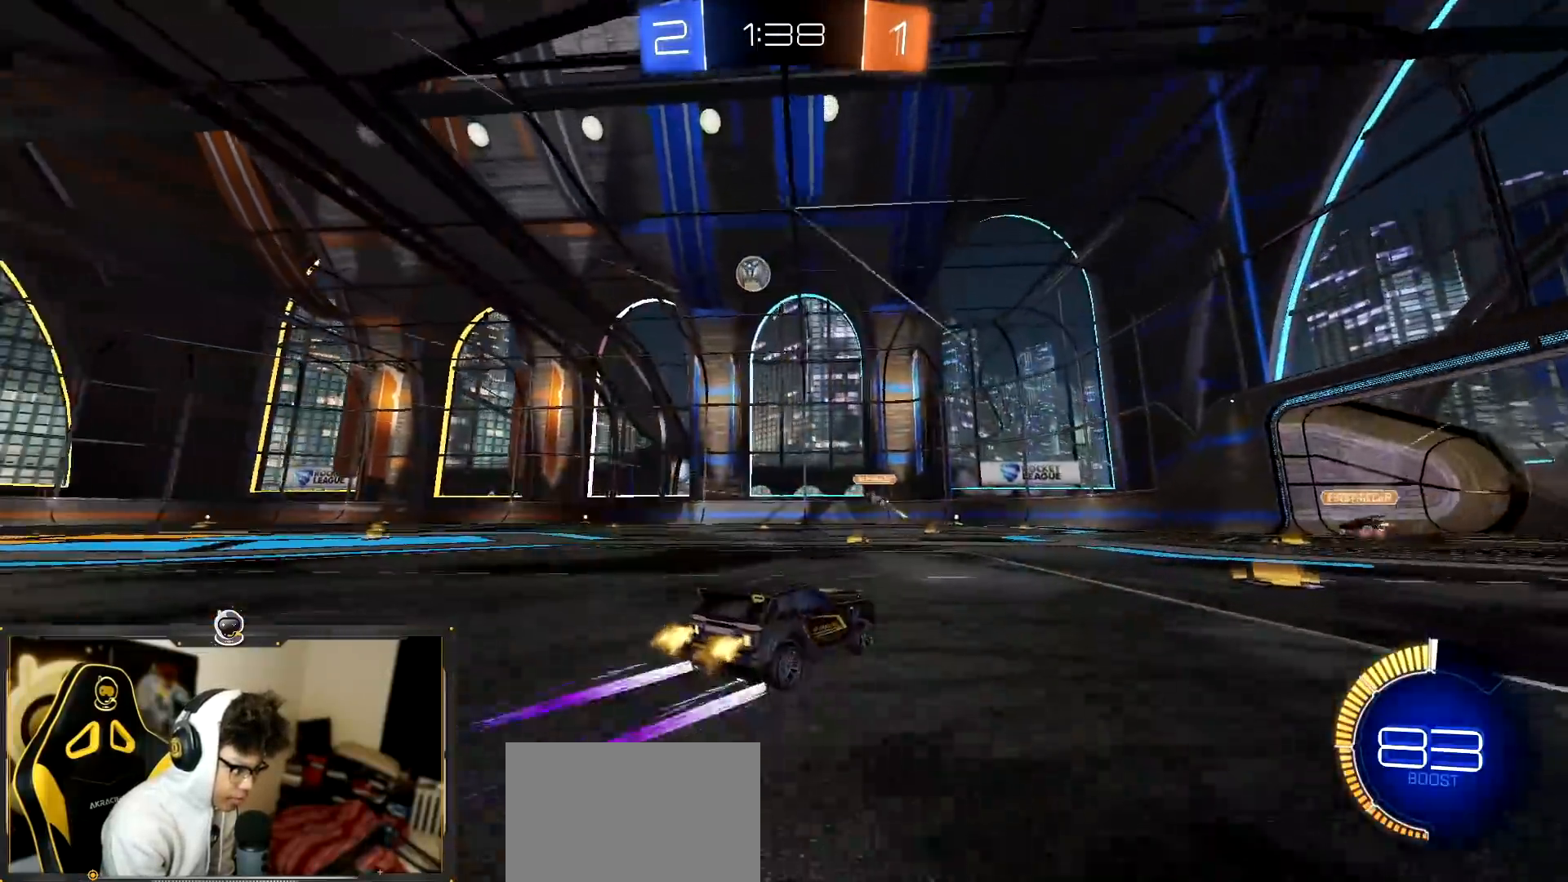
{"buttons": ["R2"], "left_stick": "center", "events": [[134, "left_stick", "right"], [217, "L1", "down"], [284, "L1", "up"], [434, "left_stick", "center"]]}
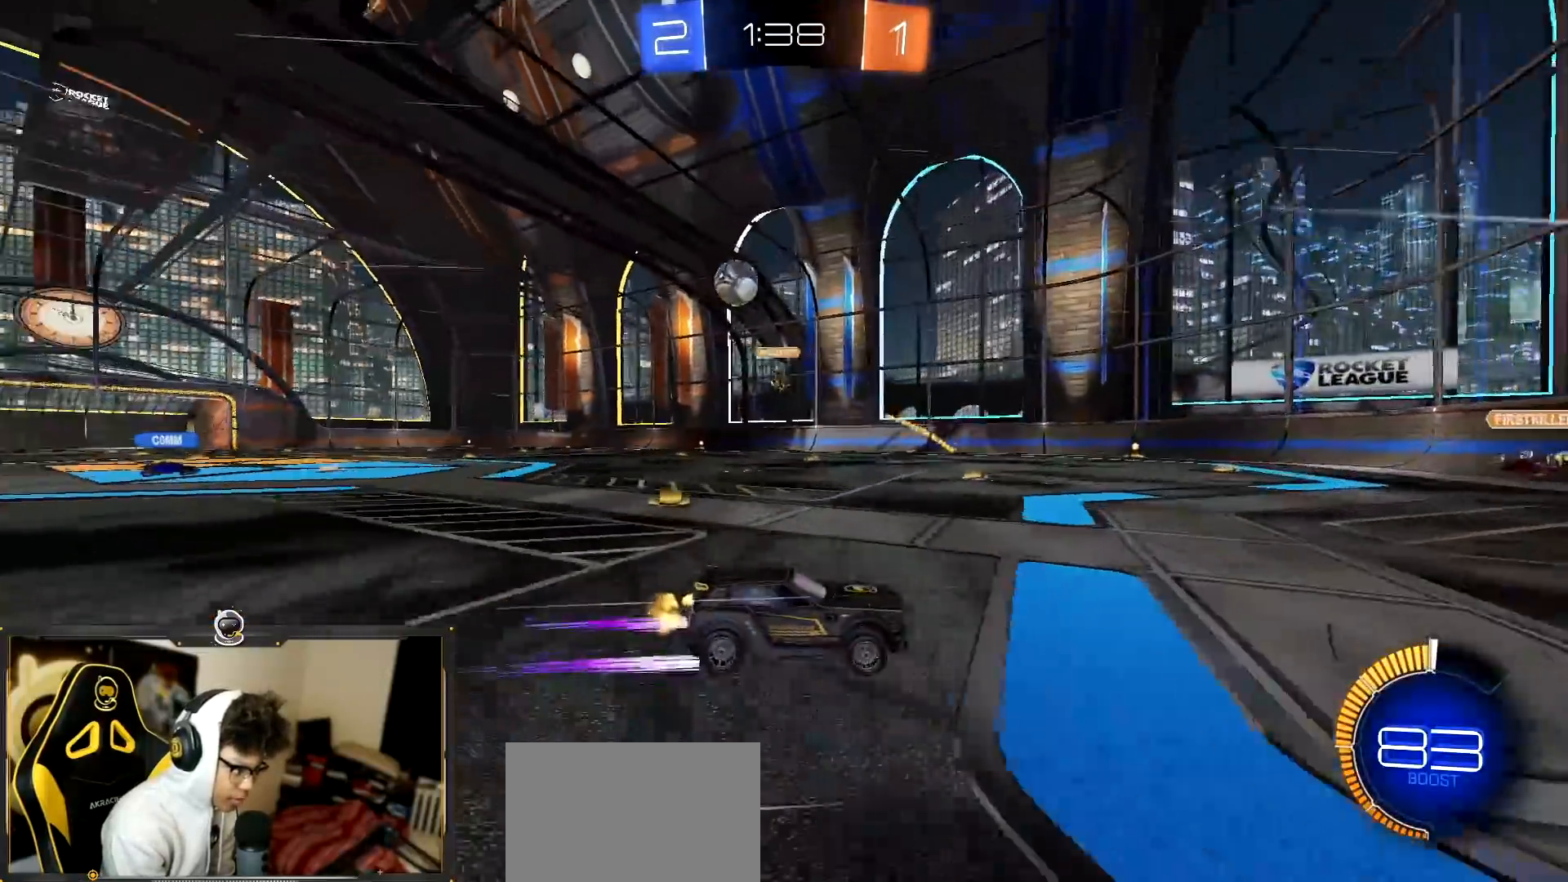
{"buttons": ["L1", "R2"], "left_stick": "right", "events": [[283, "left_stick", "right"], [383, "left_stick", "center"], [417, "L1", "down"], [450, "left_stick", "right"]]}
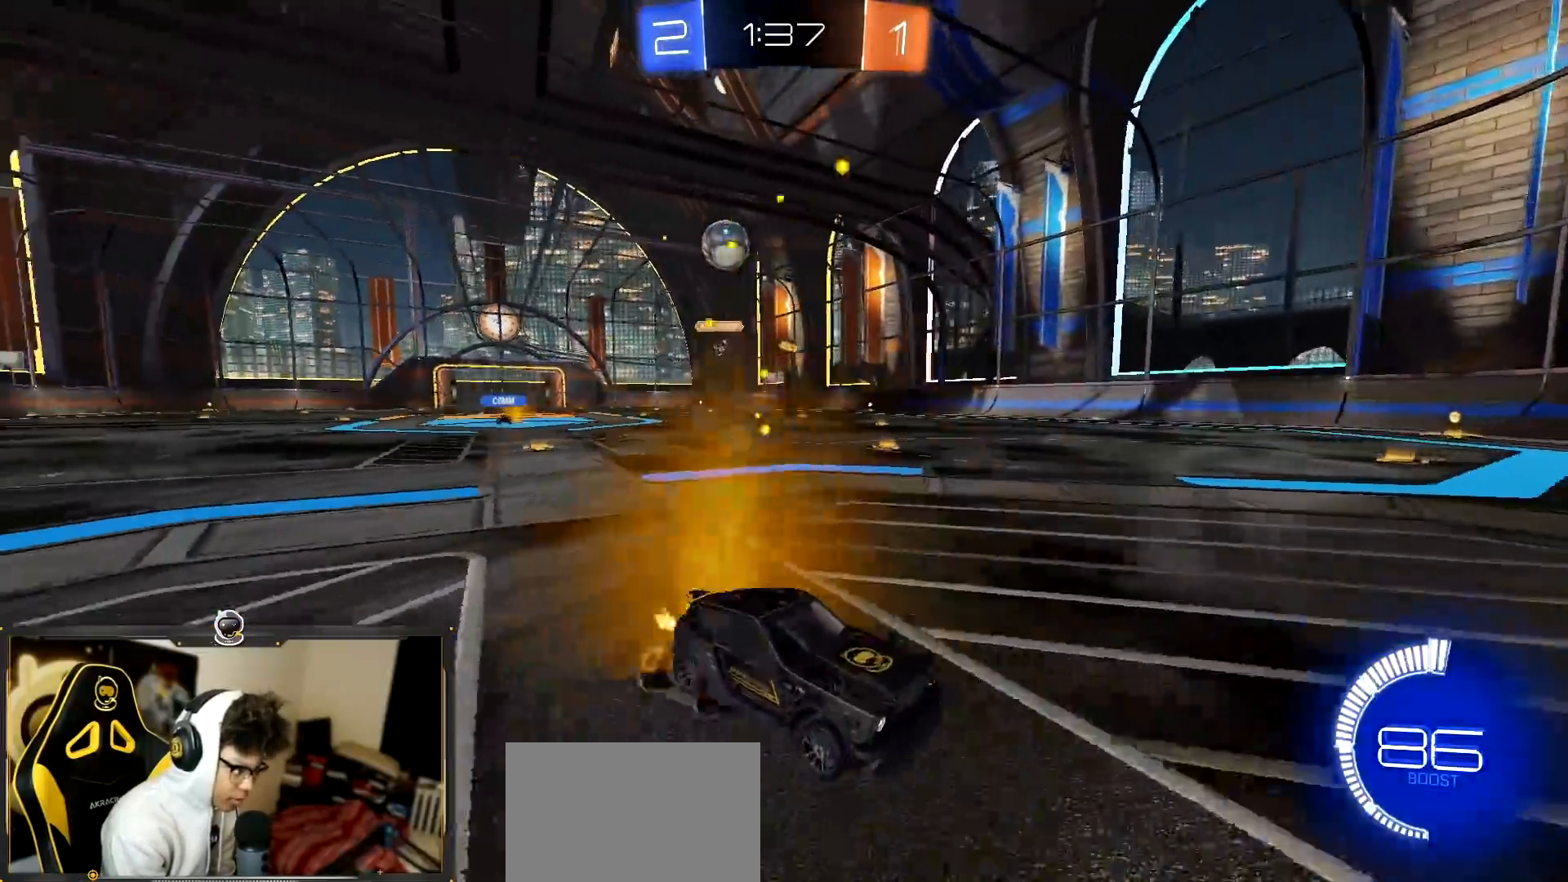
{"buttons": ["R2"], "left_stick": "right", "events": [[167, "L1", "up"], [434, "left_stick", "center"], [501, "left_stick", "right"]]}
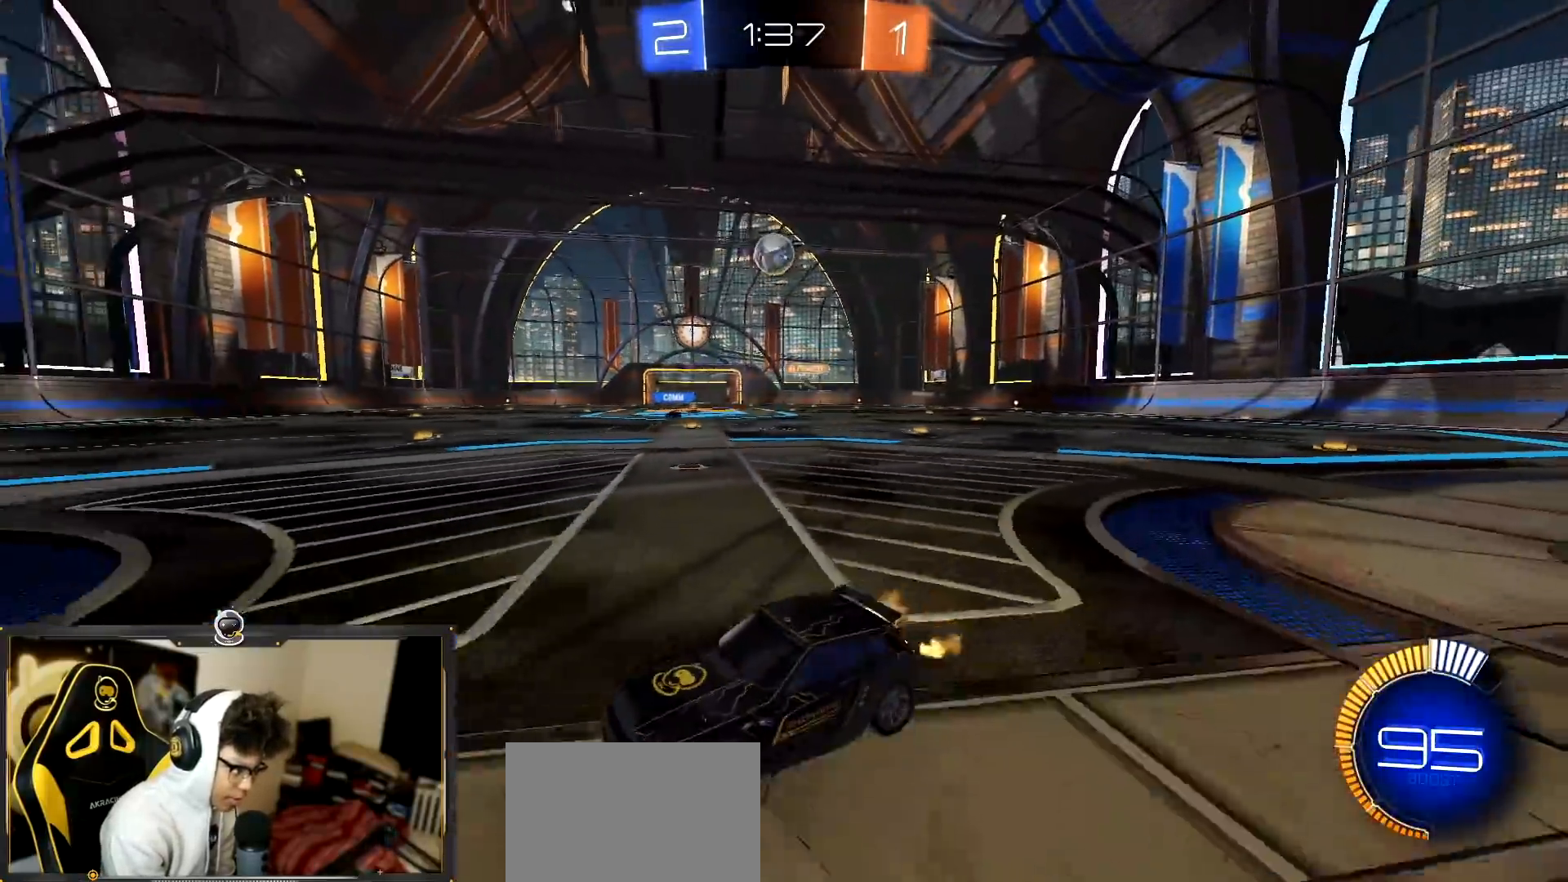
{"buttons": ["R2"], "left_stick": "right", "events": [[183, "L2", "down"], [183, "R2", "up"], [250, "R2", "down"], [300, "L2", "up"]]}
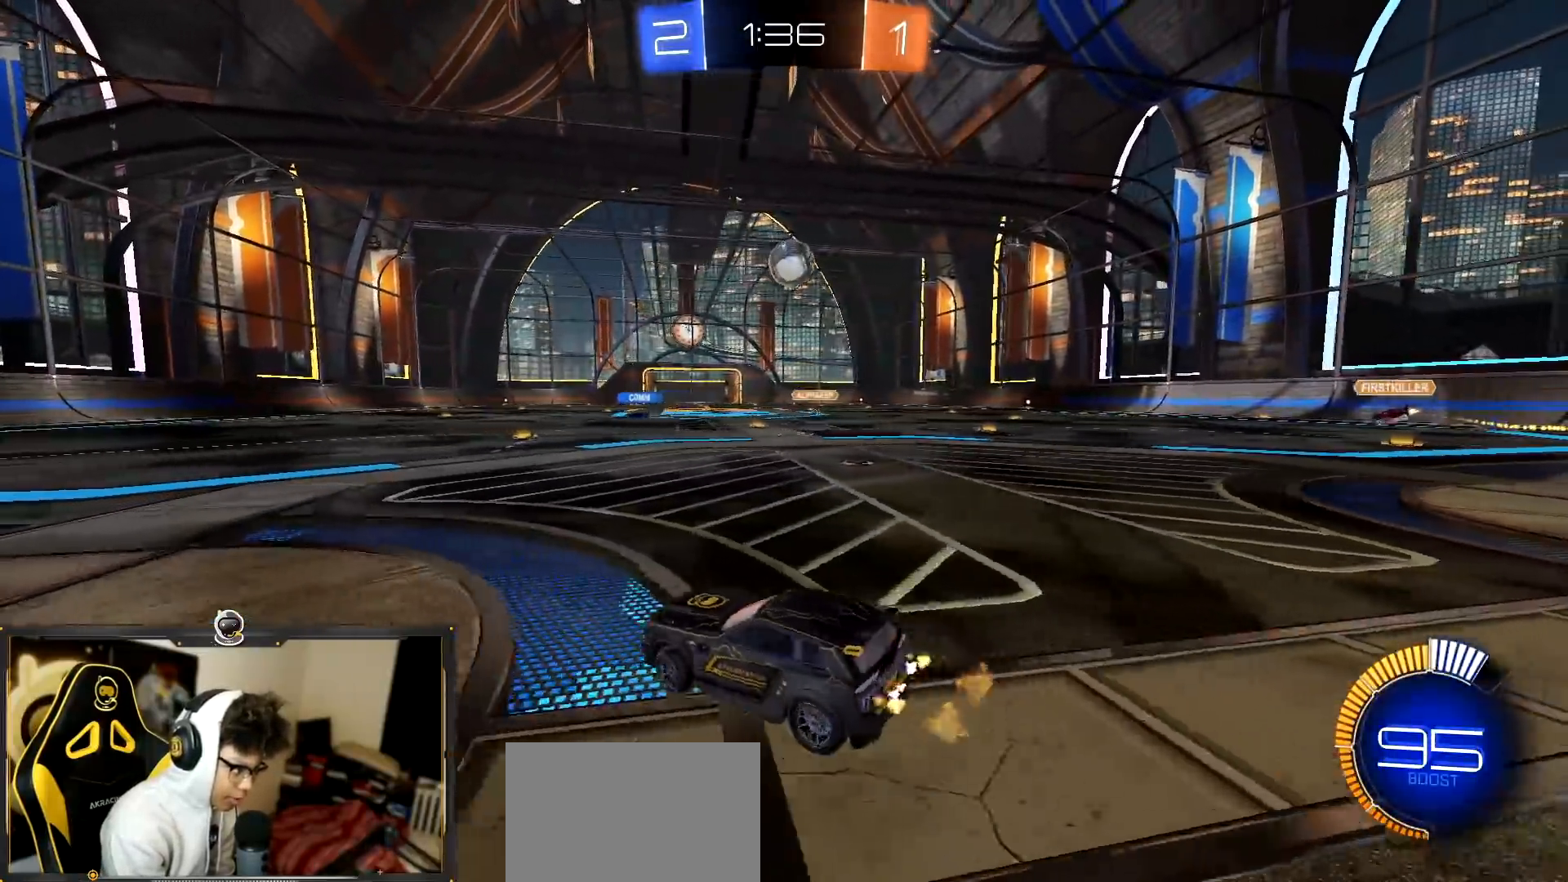
{"buttons": ["R2"], "left_stick": "center", "events": [[67, "R1", "down"], [234, "R1", "up"], [234, "left_stick", "center"]]}